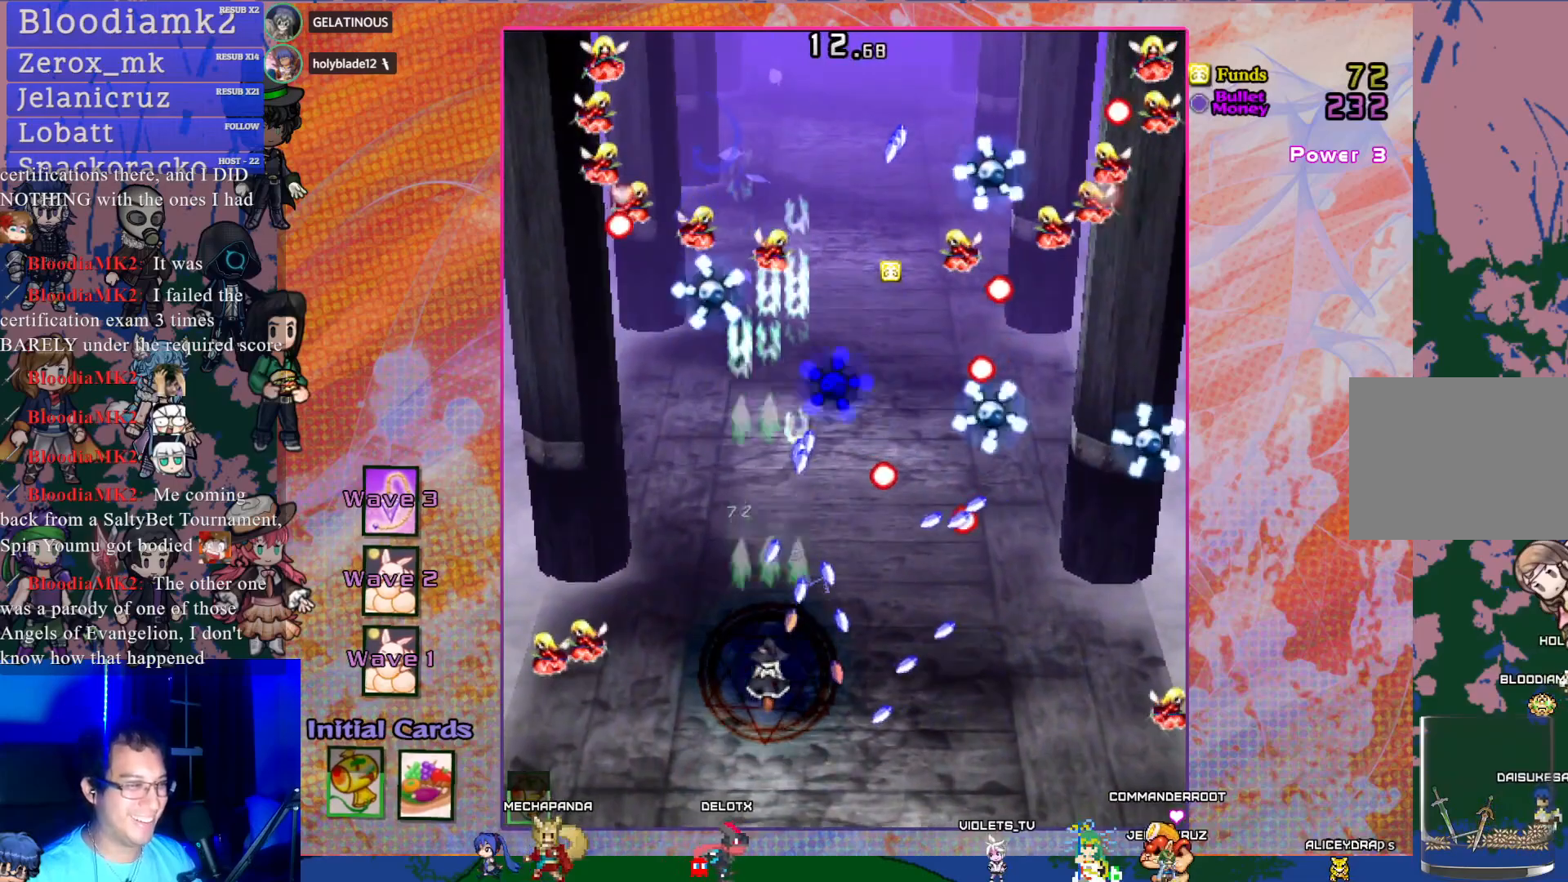
Gameplay with a controller (PlayStation layout); each line is a JSON object with the inputs held at the frame after it. "events" lists button and stick changes between this image and that frame as [ms after this image, input, new state], when the widget could be followed in between. Not read: L3 R3 right_stick.
{"buttons": ["CROSS", "DPAD_UP"], "left_stick": "center", "events": [[100, "DPAD_DOWN", "up"], [167, "DPAD_DOWN", "down"], [250, "DPAD_DOWN", "up"], [250, "DPAD_LEFT", "down"], [333, "DPAD_UP", "down"], [383, "DPAD_LEFT", "up"]]}
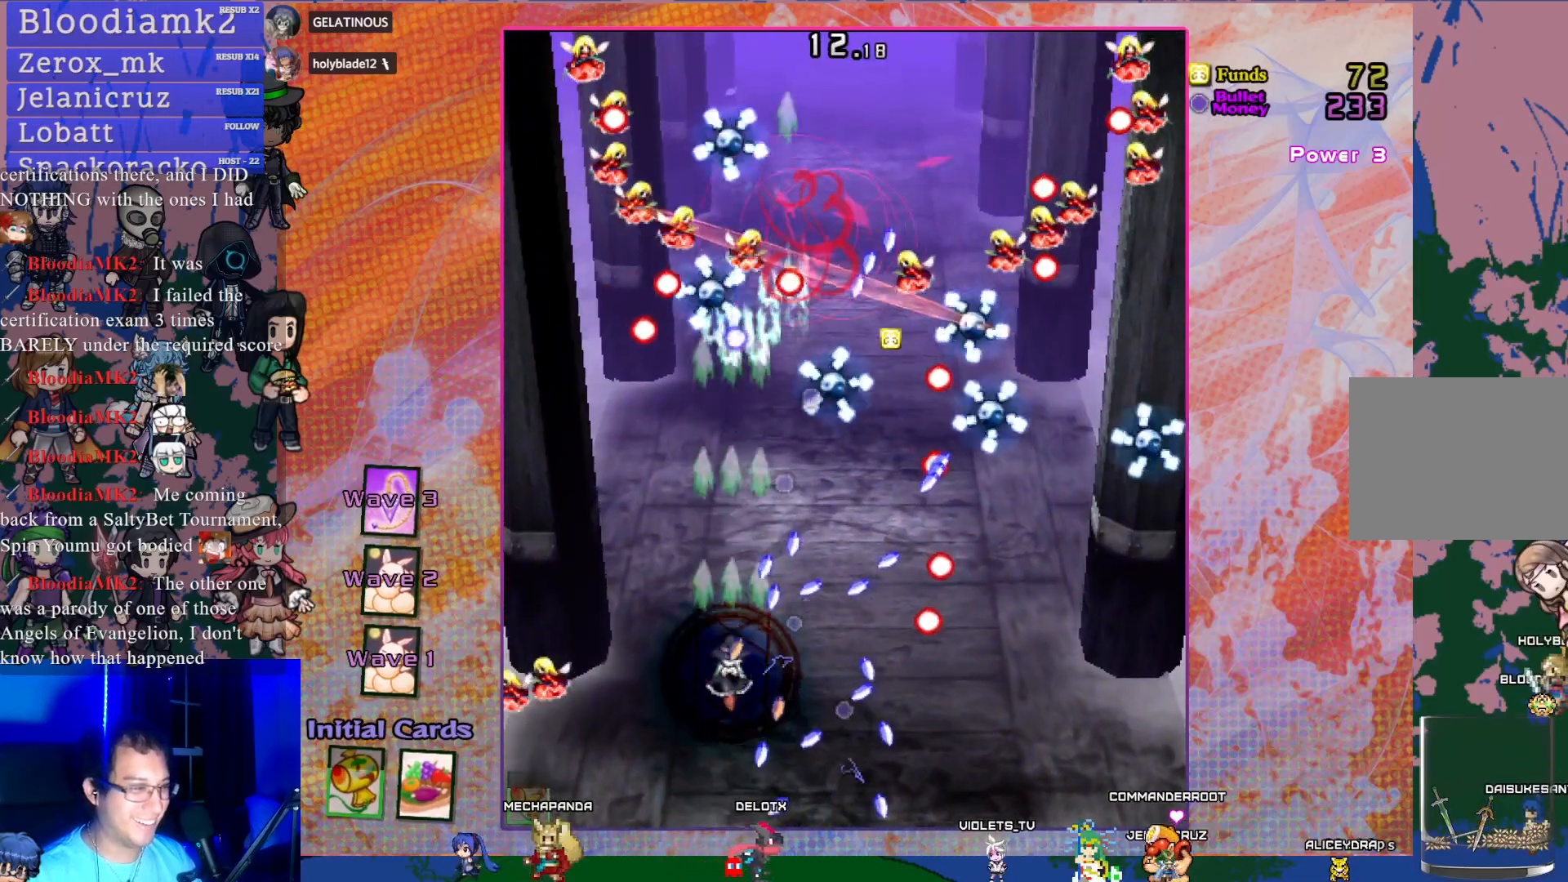
{"buttons": ["CROSS"], "left_stick": "center", "events": [[17, "DPAD_UP", "up"], [200, "DPAD_RIGHT", "down"], [267, "DPAD_DOWN", "down"], [433, "DPAD_RIGHT", "up"], [483, "DPAD_DOWN", "up"]]}
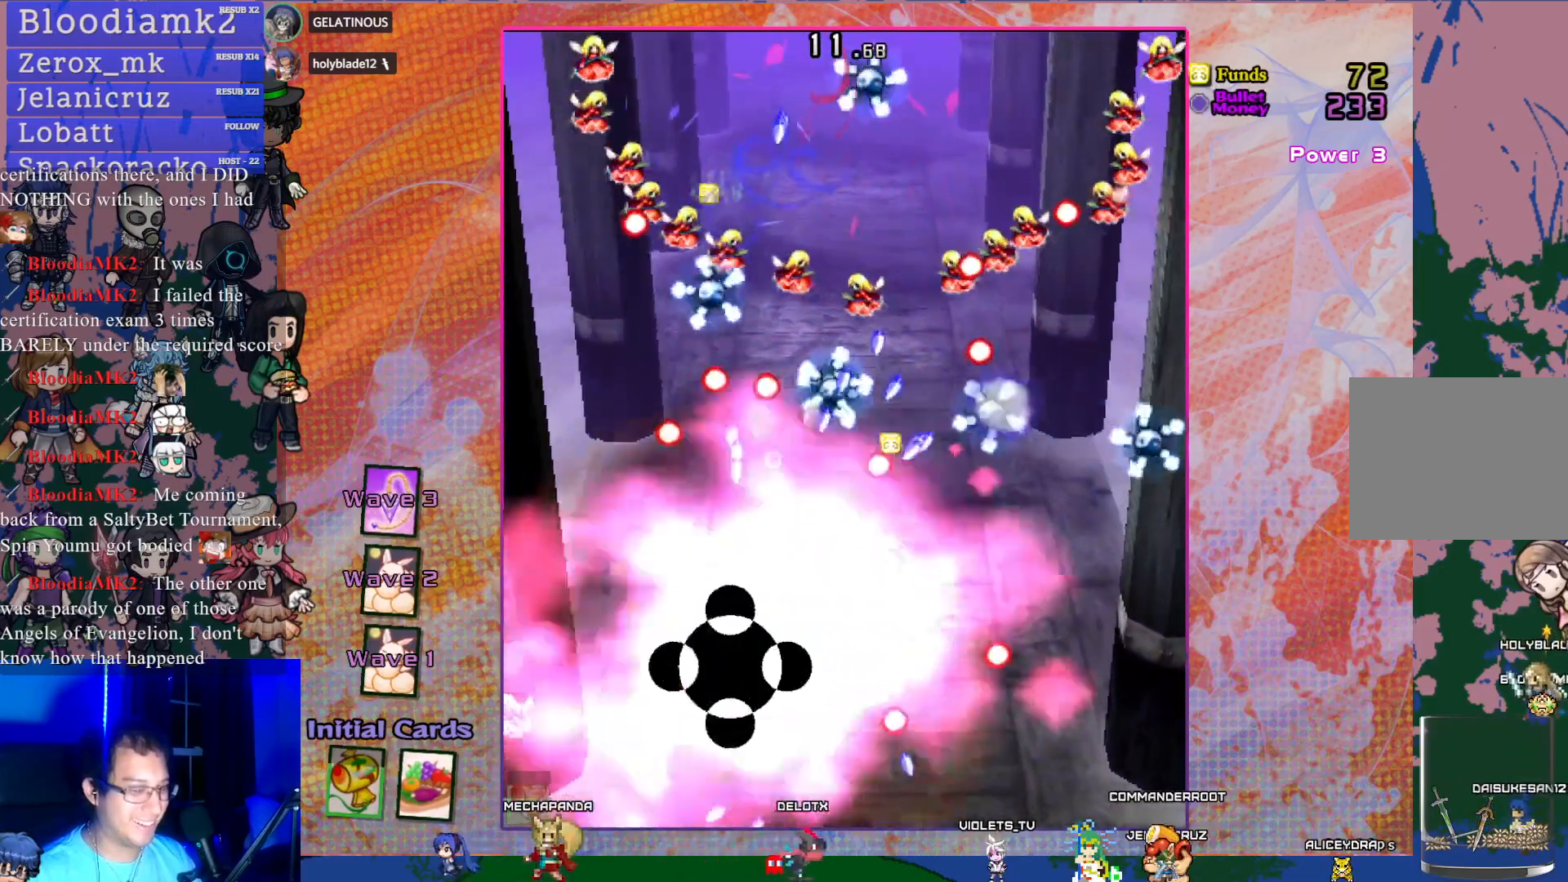
{"buttons": ["CROSS"], "left_stick": "center", "events": []}
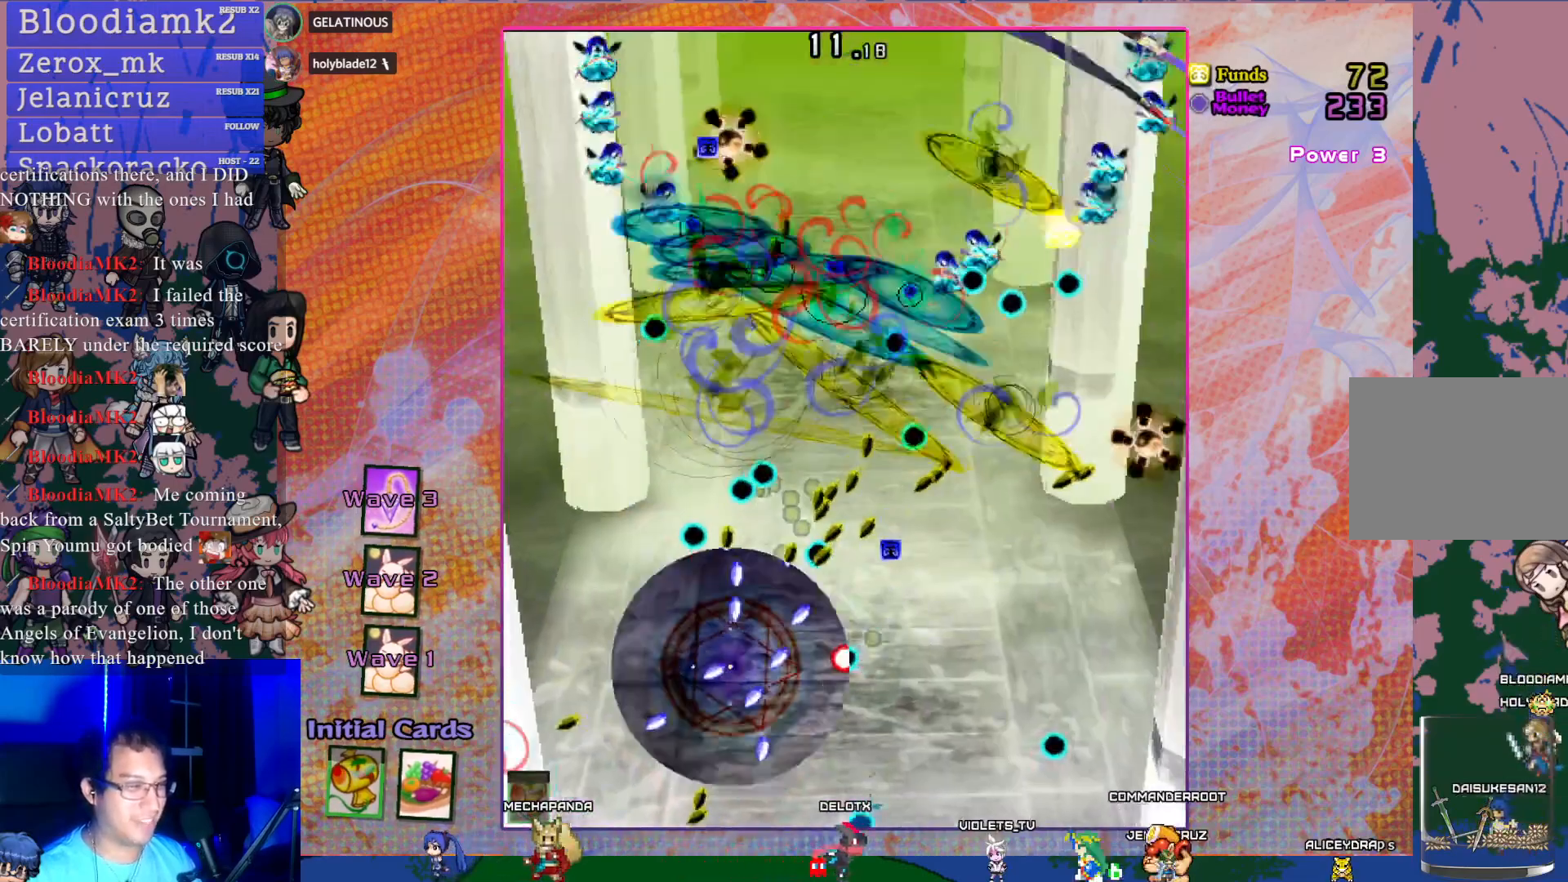
{"buttons": ["CROSS"], "left_stick": "center", "events": []}
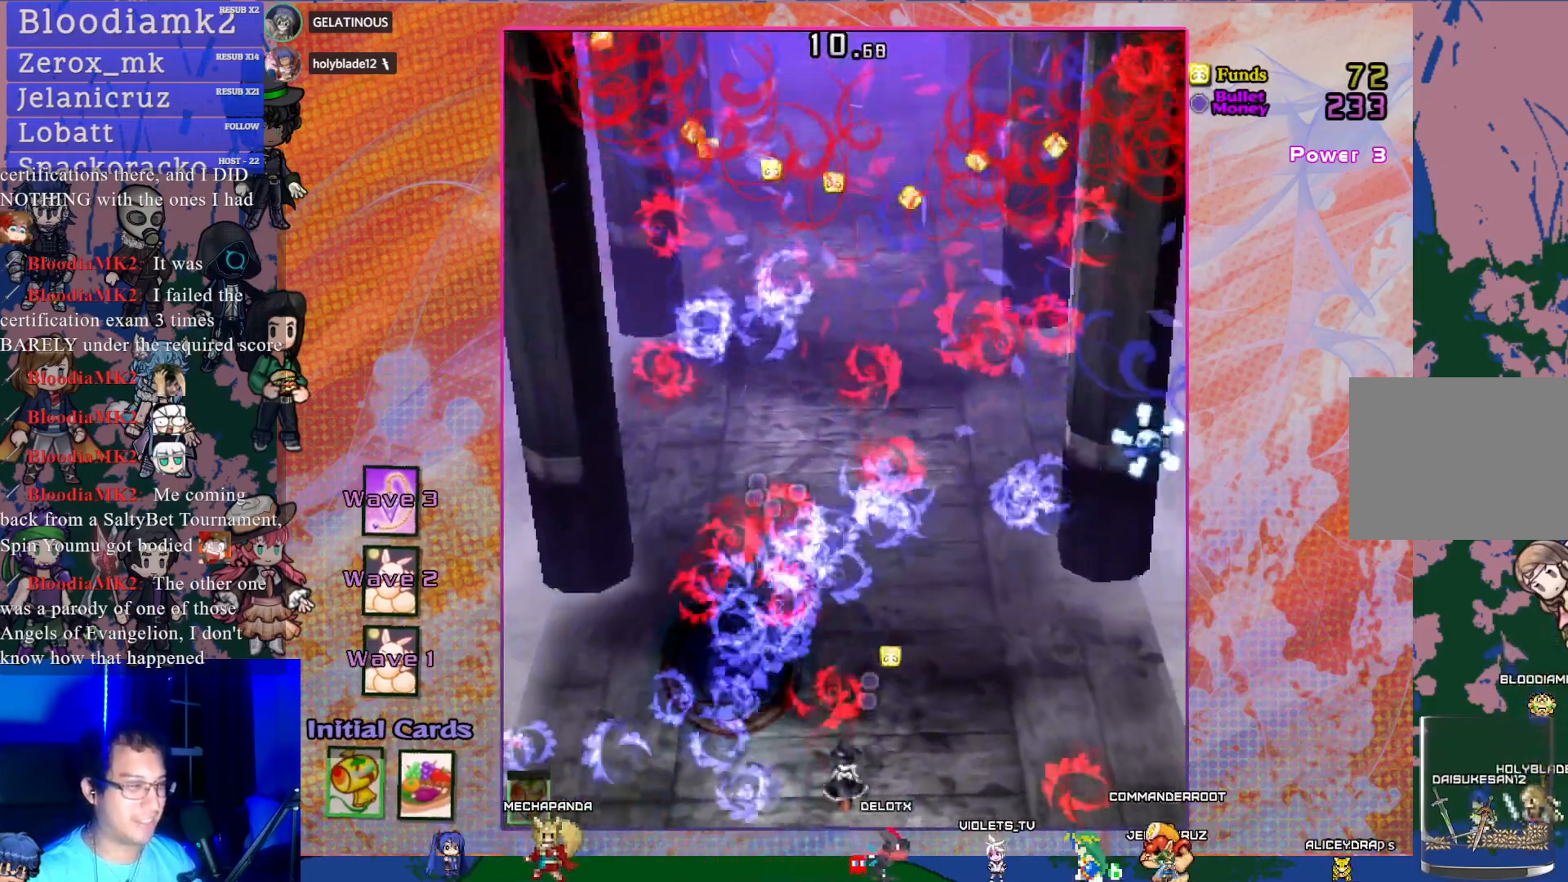
{"buttons": ["CROSS", "DPAD_UP", "DPAD_LEFT"], "left_stick": "center", "events": [[350, "DPAD_LEFT", "down"], [483, "DPAD_UP", "down"]]}
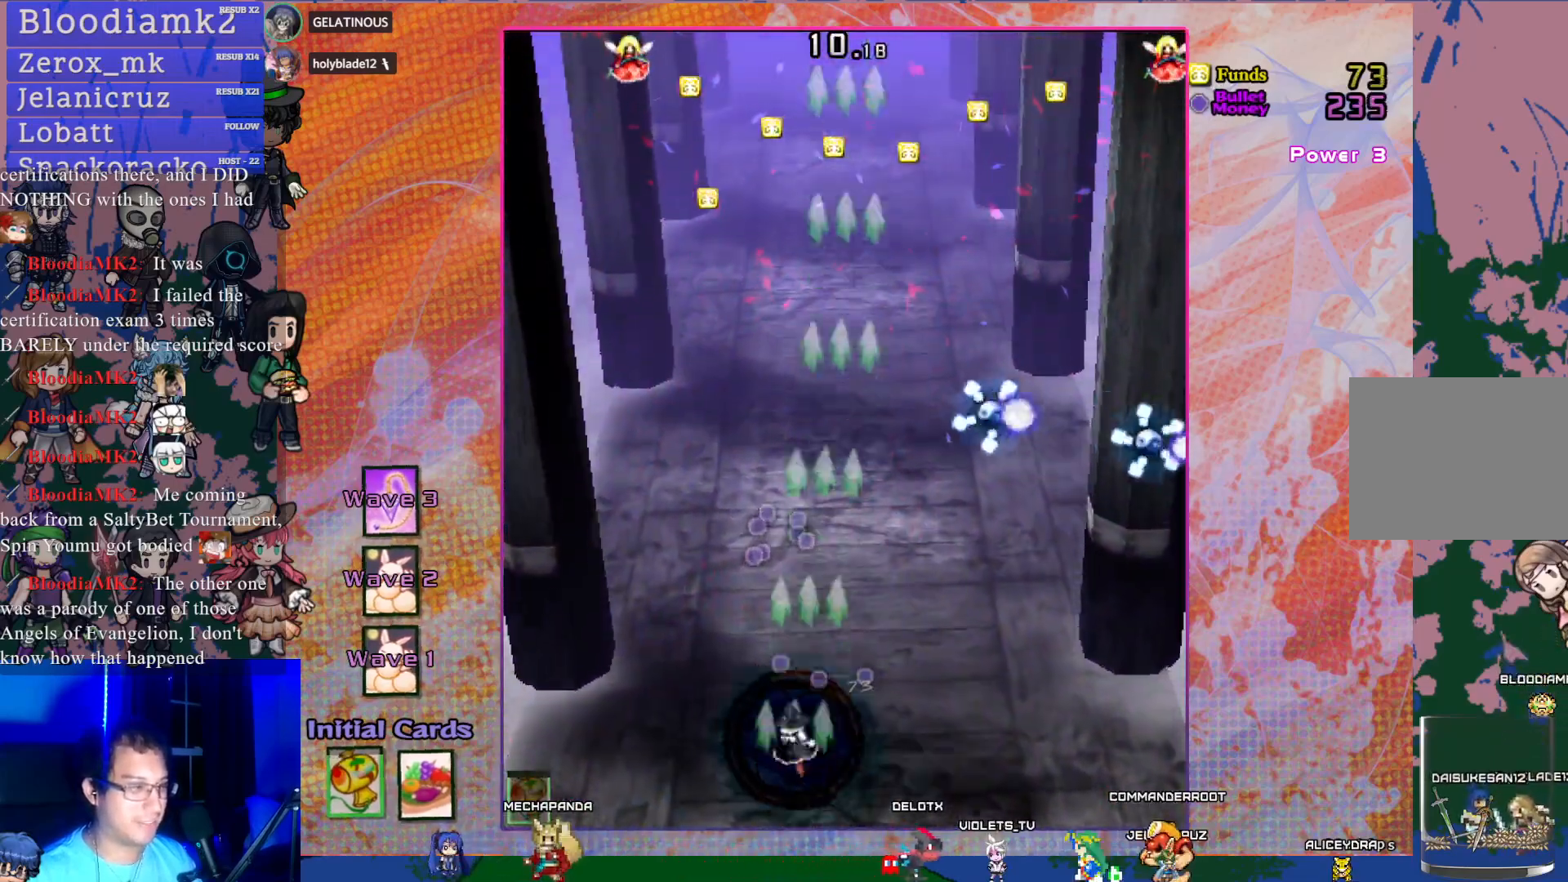
{"buttons": ["CROSS", "SQUARE"], "left_stick": "center", "events": [[50, "DPAD_LEFT", "up"], [333, "DPAD_RIGHT", "down"], [333, "DPAD_UP", "up"], [433, "DPAD_RIGHT", "up"], [467, "SQUARE", "down"]]}
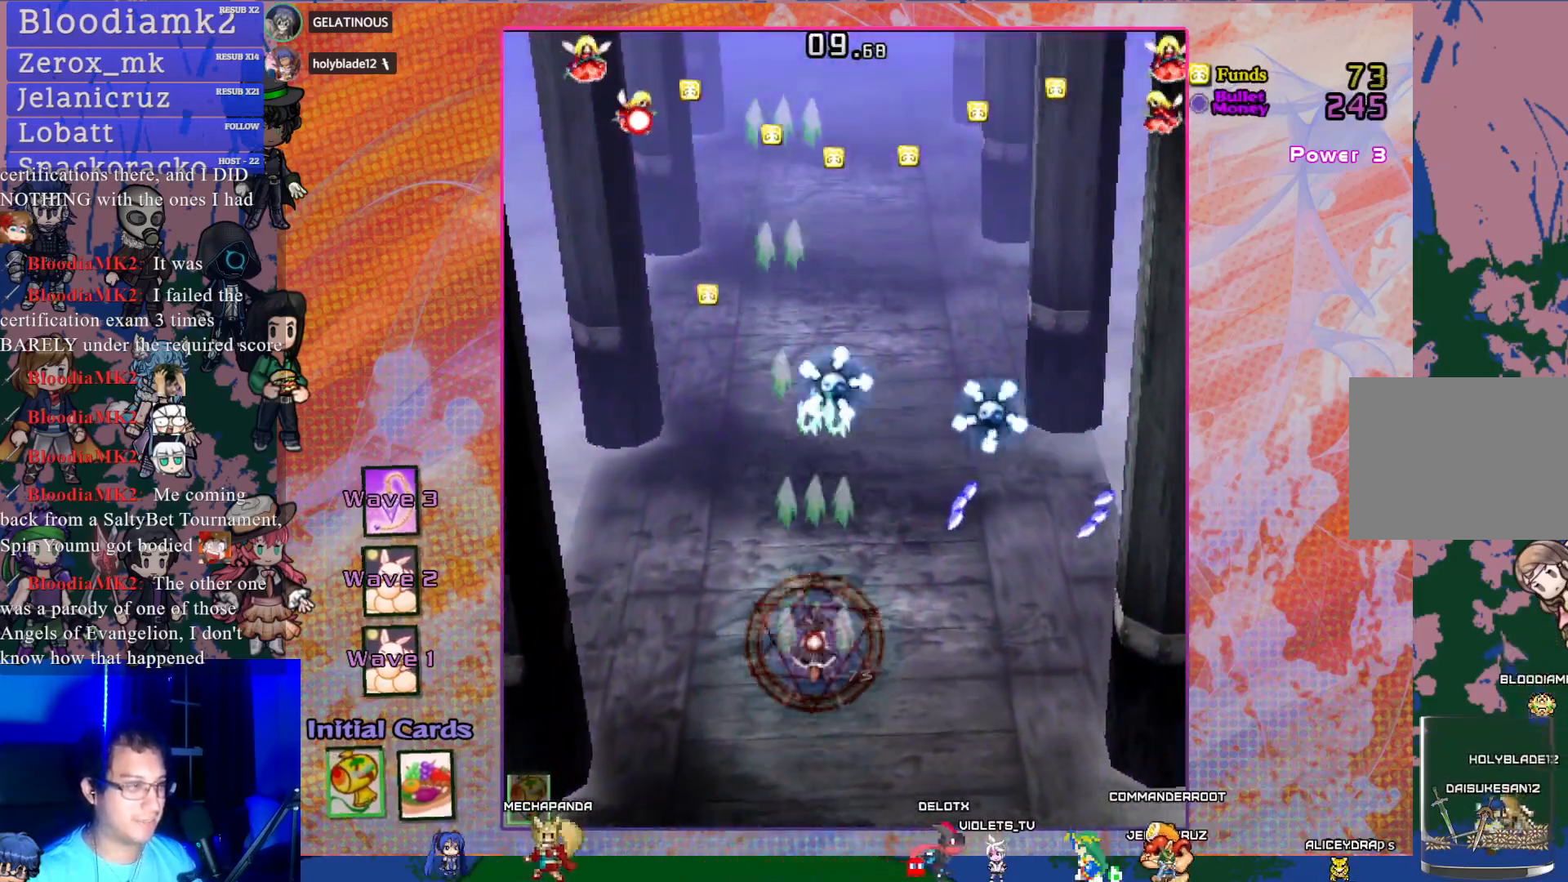
{"buttons": ["CROSS", "SQUARE", "DPAD_UP", "DPAD_LEFT"], "left_stick": "center", "events": [[150, "DPAD_DOWN", "down"], [233, "DPAD_LEFT", "down"], [250, "DPAD_DOWN", "up"], [350, "DPAD_UP", "down"]]}
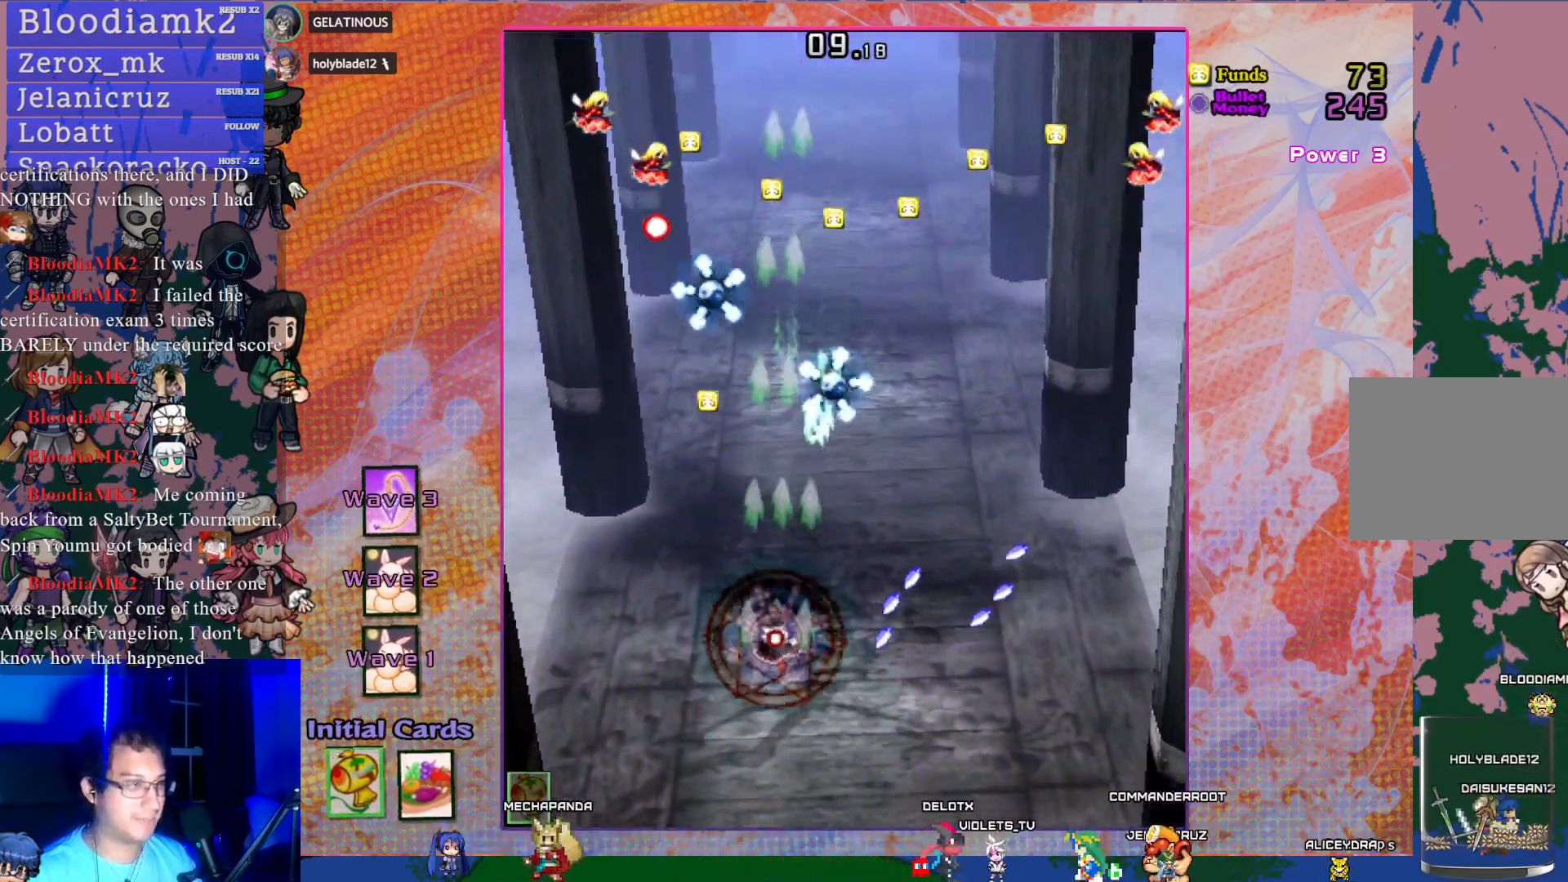
{"buttons": ["CROSS", "SQUARE", "DPAD_LEFT"], "left_stick": "center", "events": [[33, "DPAD_LEFT", "up"], [67, "DPAD_UP", "up"], [467, "DPAD_LEFT", "down"]]}
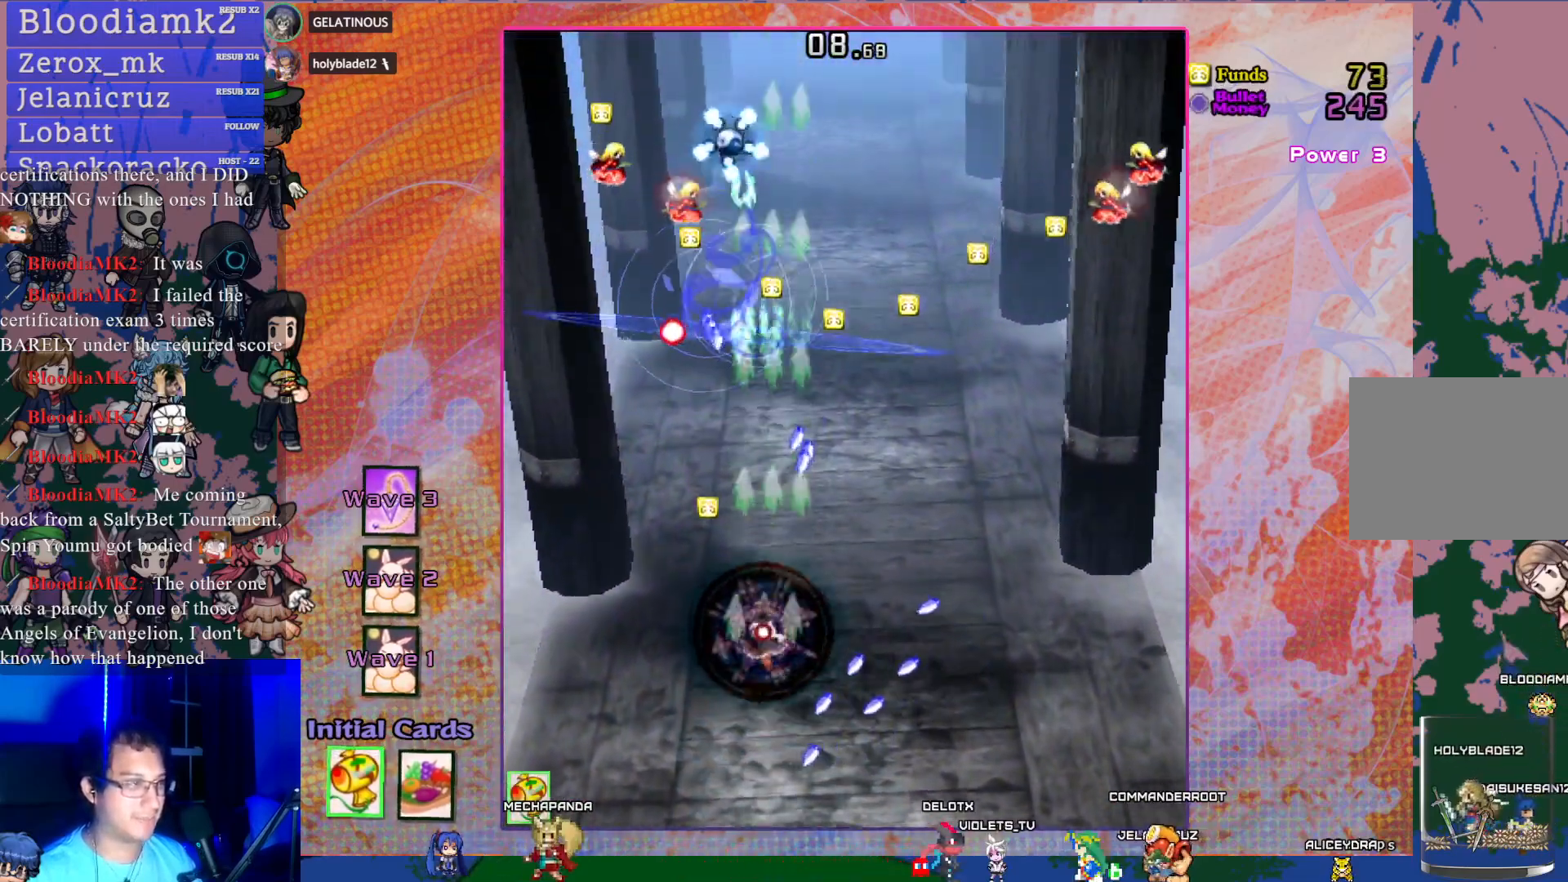
{"buttons": ["CROSS", "DPAD_RIGHT"], "left_stick": "center", "events": [[83, "DPAD_LEFT", "up"], [283, "DPAD_RIGHT", "down"], [400, "SQUARE", "up"]]}
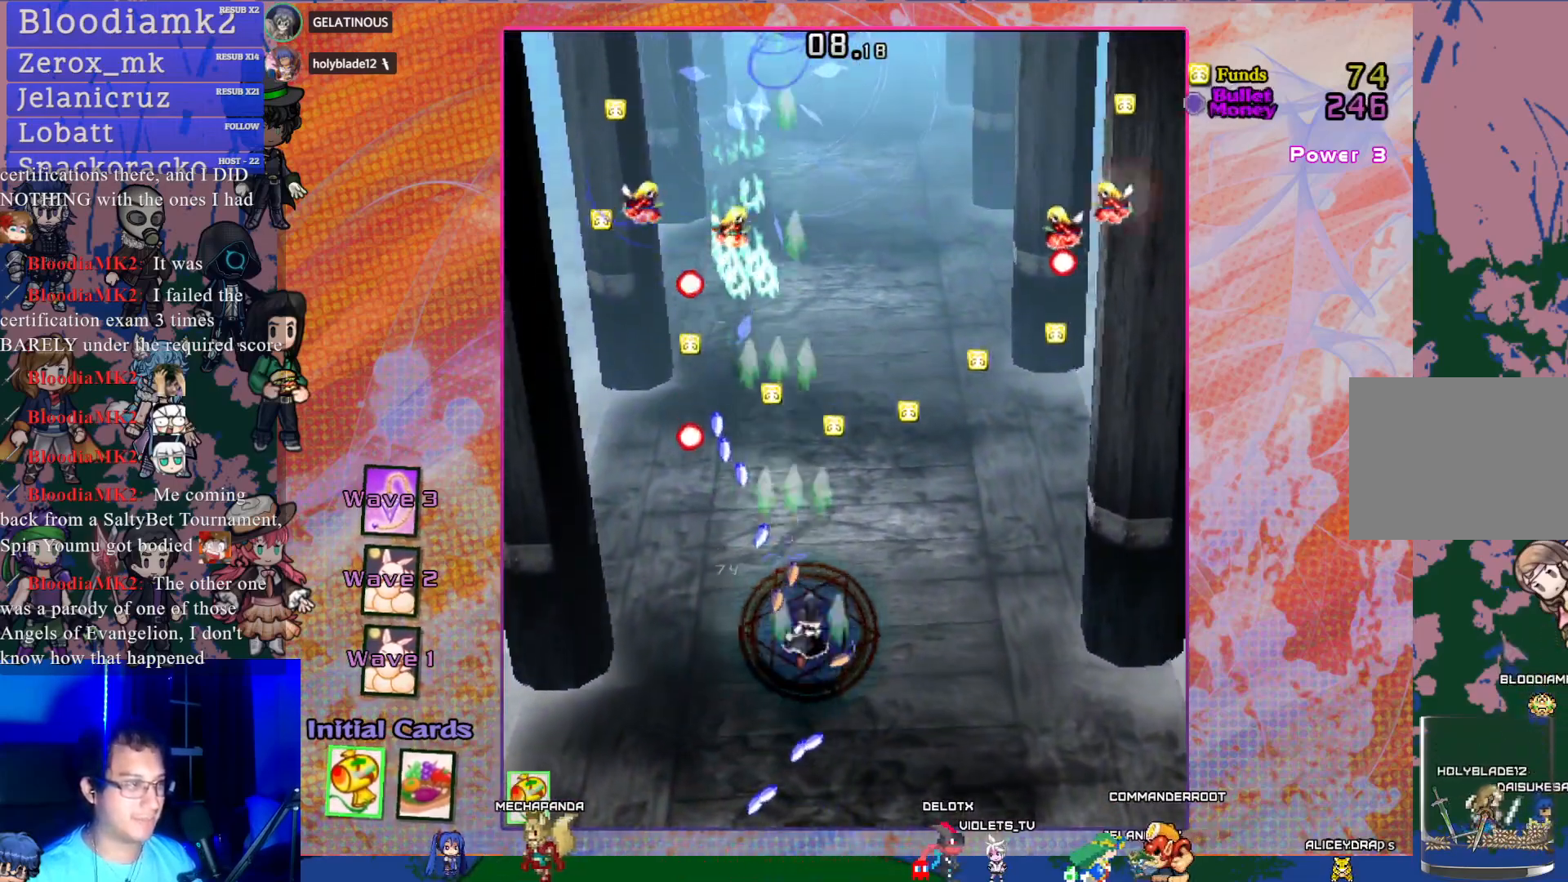
{"buttons": ["CROSS"], "left_stick": "center", "events": [[17, "DPAD_RIGHT", "up"], [300, "DPAD_UP", "down"], [483, "DPAD_UP", "up"]]}
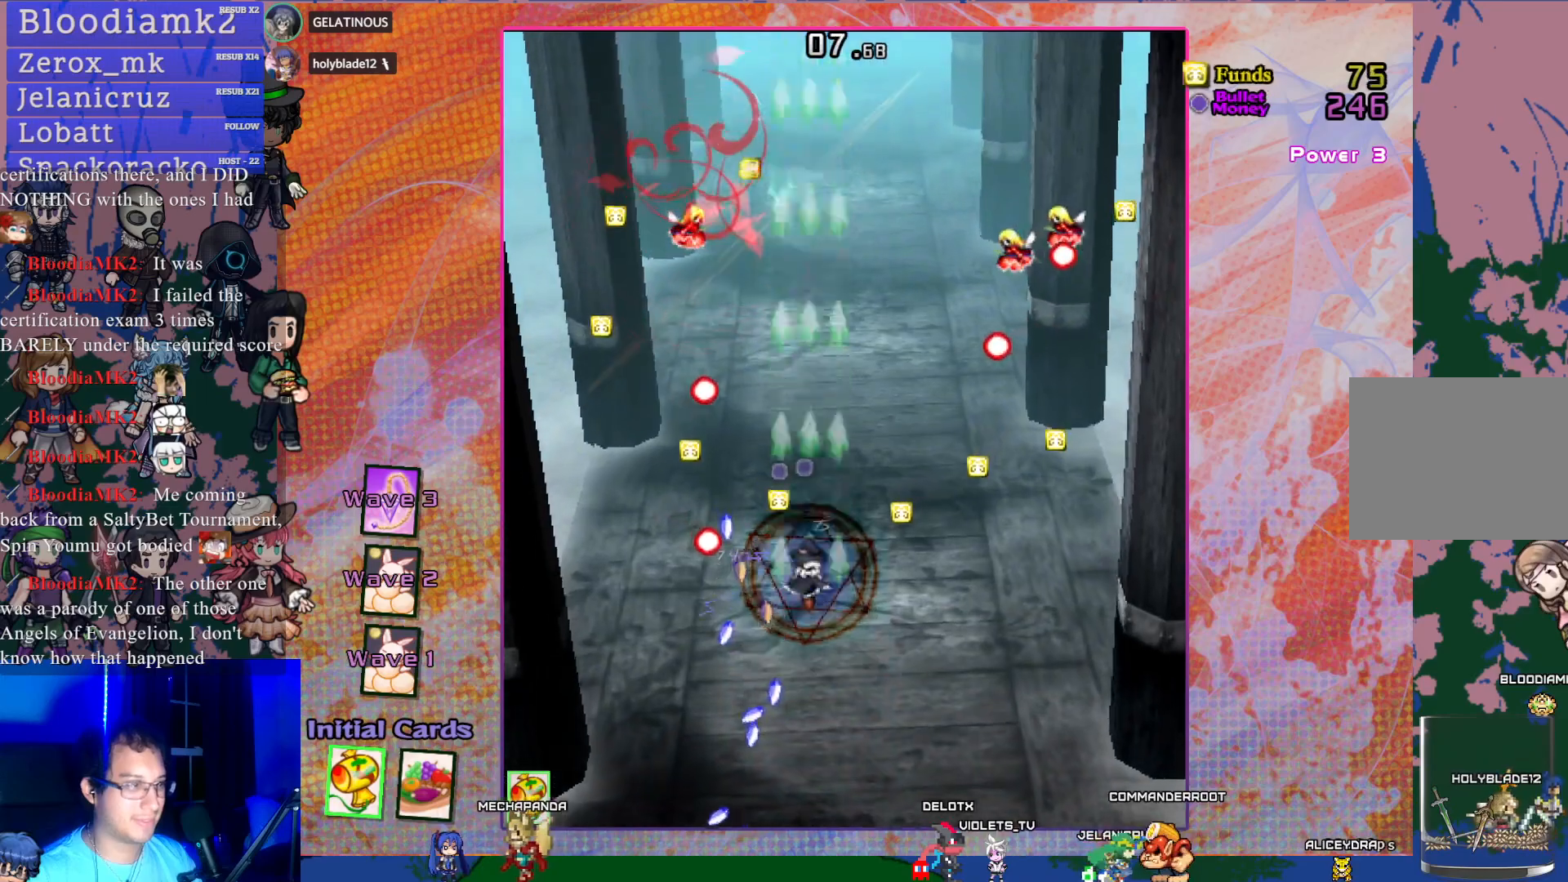
{"buttons": ["CROSS", "DPAD_RIGHT"], "left_stick": "center", "events": [[67, "DPAD_RIGHT", "down"]]}
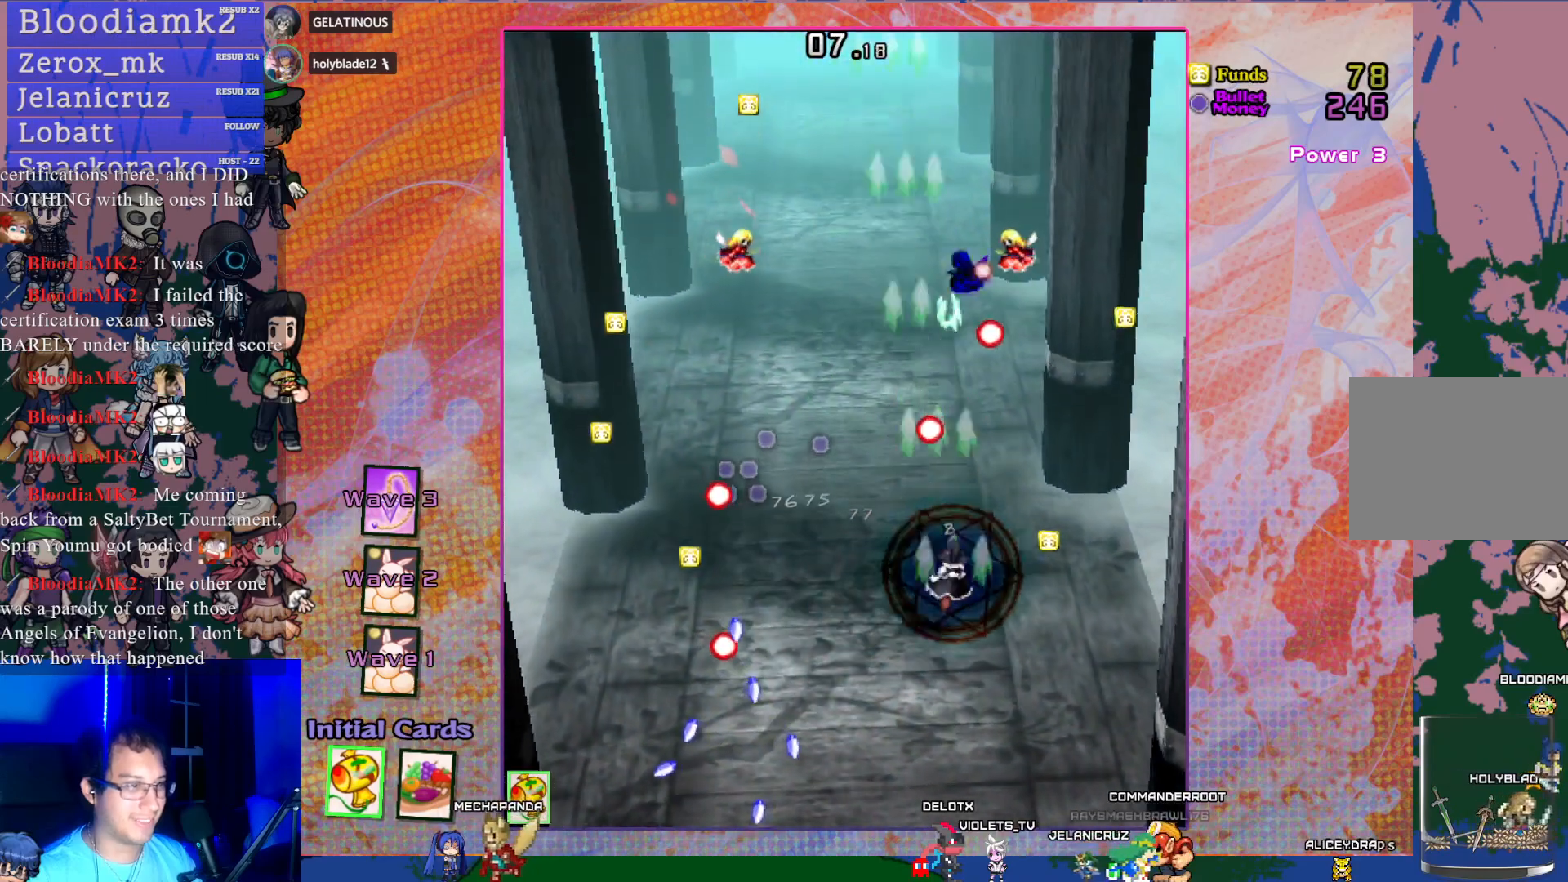
{"buttons": ["CROSS", "DPAD_DOWN", "DPAD_RIGHT"], "left_stick": "center", "events": [[33, "DPAD_RIGHT", "up"], [133, "DPAD_LEFT", "down"], [283, "DPAD_DOWN", "down"], [317, "DPAD_LEFT", "up"], [400, "DPAD_RIGHT", "down"]]}
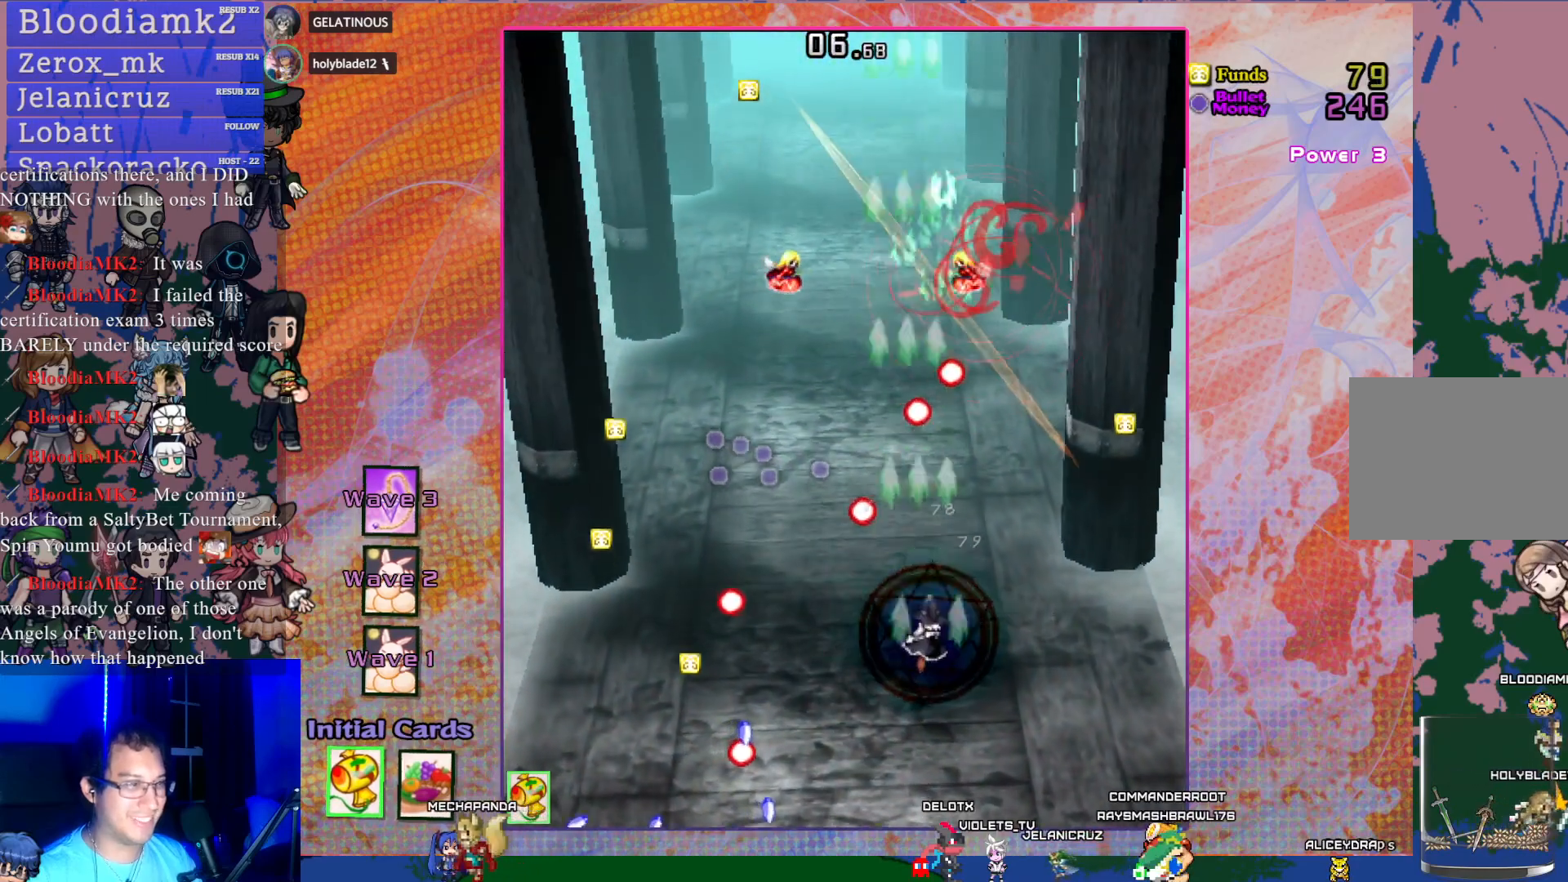
{"buttons": ["CROSS"], "left_stick": "center", "events": [[17, "DPAD_DOWN", "up"], [67, "DPAD_RIGHT", "up"], [233, "DPAD_LEFT", "down"], [417, "DPAD_LEFT", "up"]]}
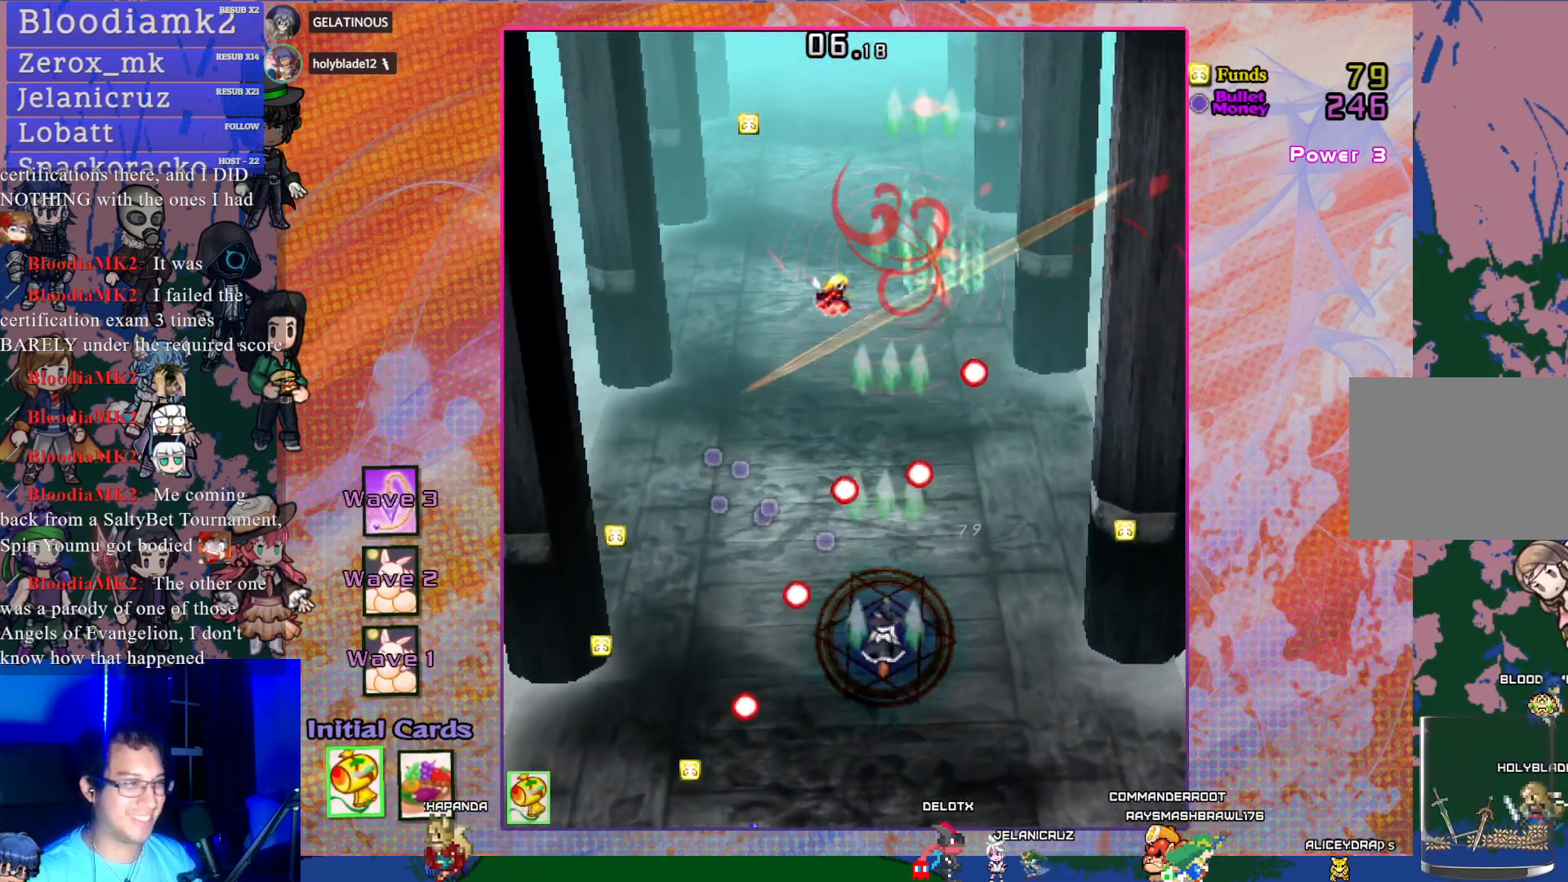
{"buttons": ["CROSS", "DPAD_UP"], "left_stick": "center", "events": [[117, "DPAD_LEFT", "down"], [233, "DPAD_LEFT", "up"], [500, "DPAD_UP", "down"]]}
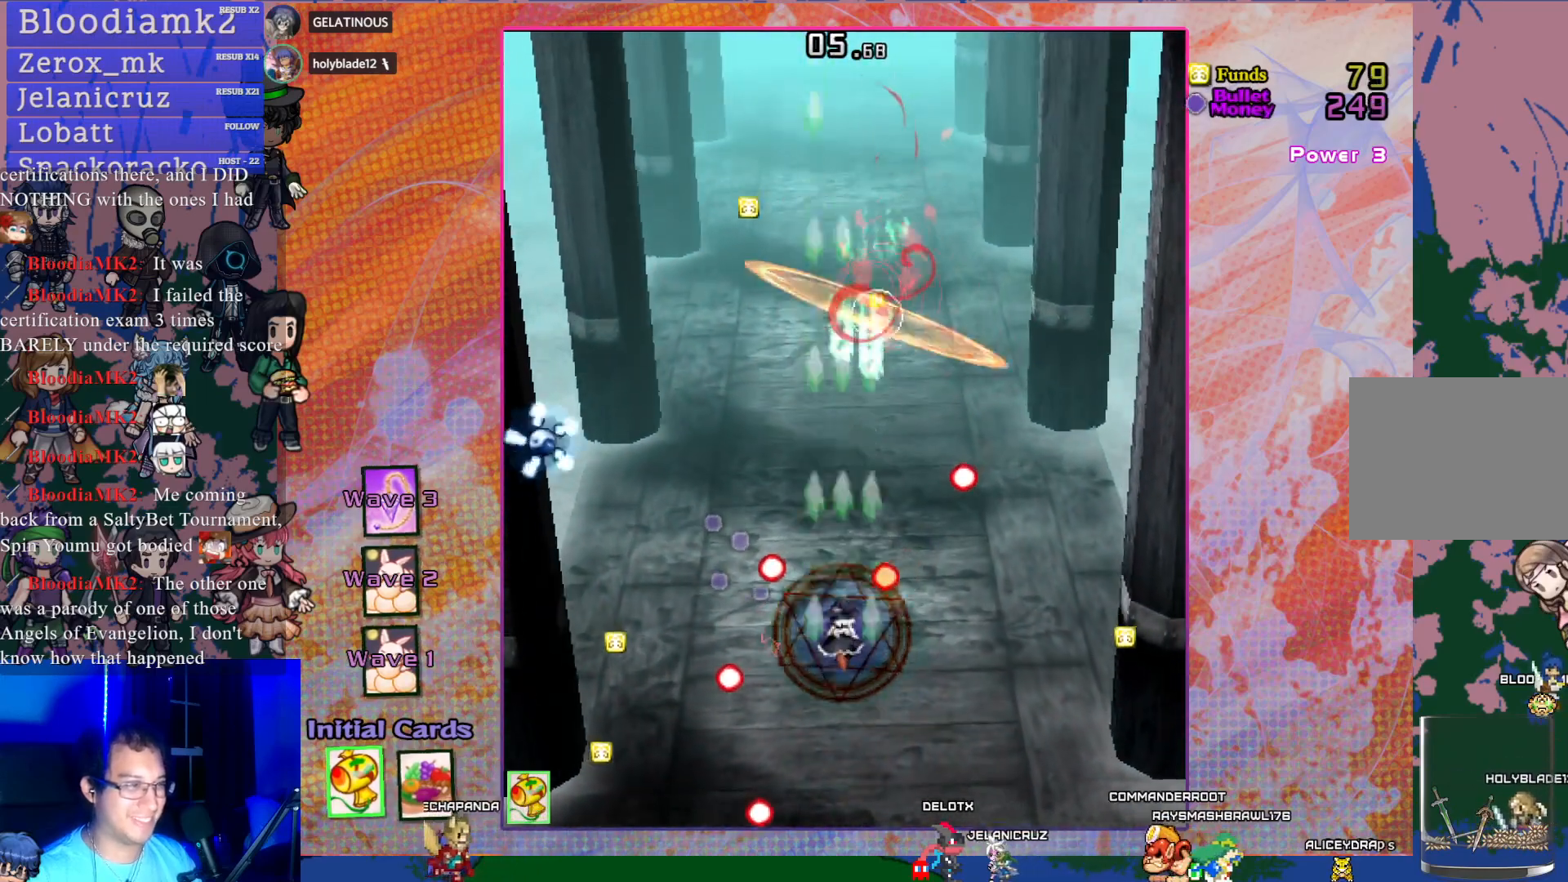
{"buttons": ["CROSS", "DPAD_DOWN"], "left_stick": "center", "events": [[167, "DPAD_UP", "up"], [283, "DPAD_LEFT", "down"], [433, "DPAD_LEFT", "up"], [450, "DPAD_DOWN", "down"]]}
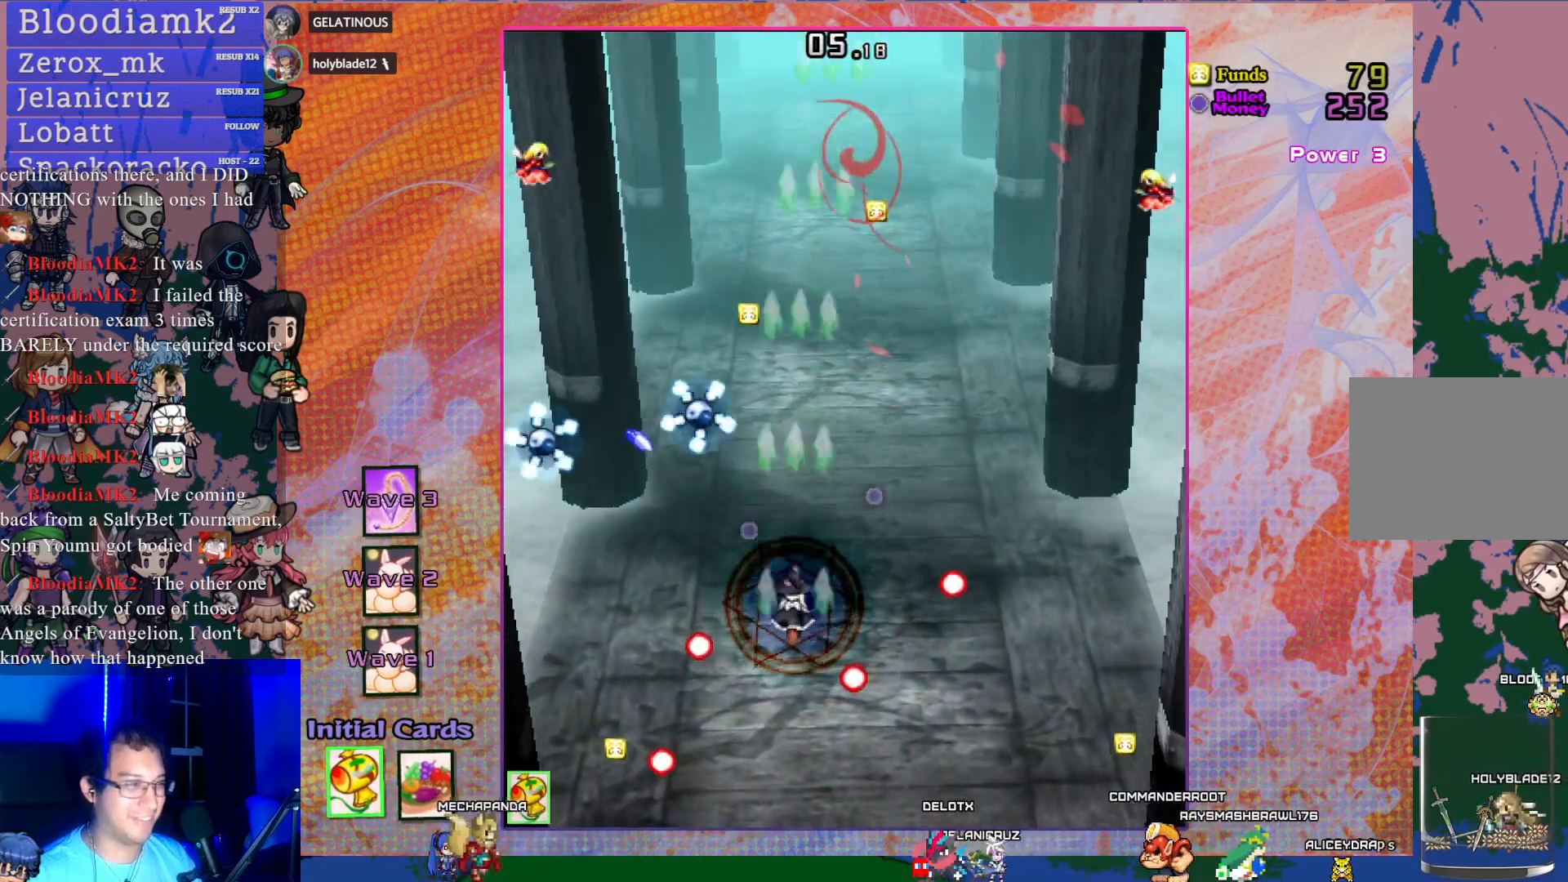
{"buttons": ["CROSS", "SQUARE"], "left_stick": "center", "events": [[33, "DPAD_DOWN", "up"], [283, "DPAD_DOWN", "down"], [433, "SQUARE", "down"], [450, "DPAD_DOWN", "up"]]}
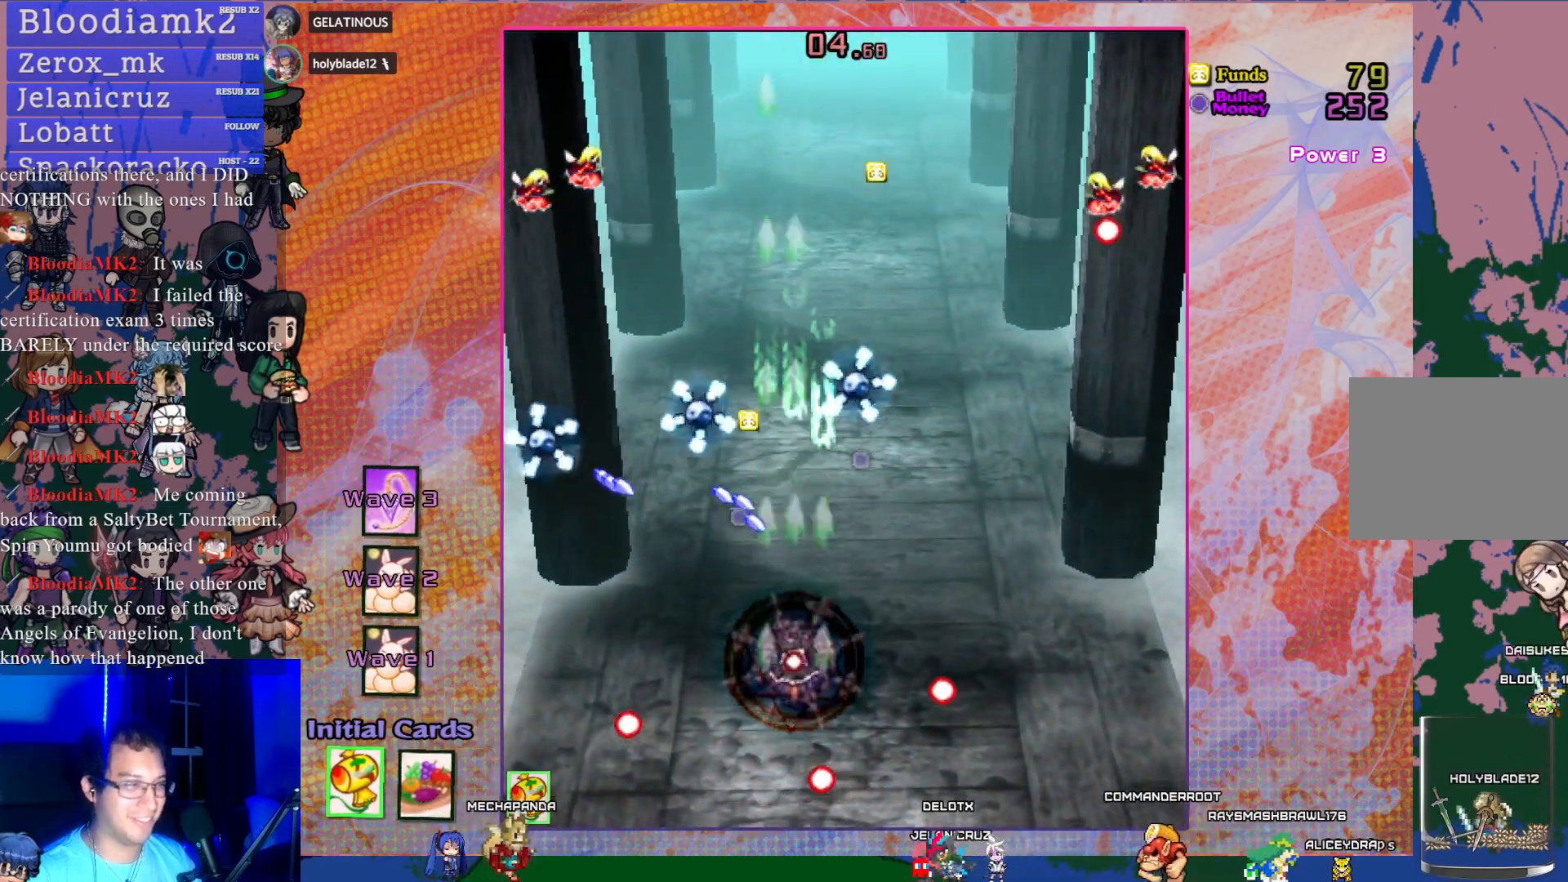
{"buttons": ["CROSS", "SQUARE", "DPAD_DOWN"], "left_stick": "center", "events": [[67, "DPAD_RIGHT", "down"], [100, "DPAD_DOWN", "down"], [200, "DPAD_RIGHT", "up"]]}
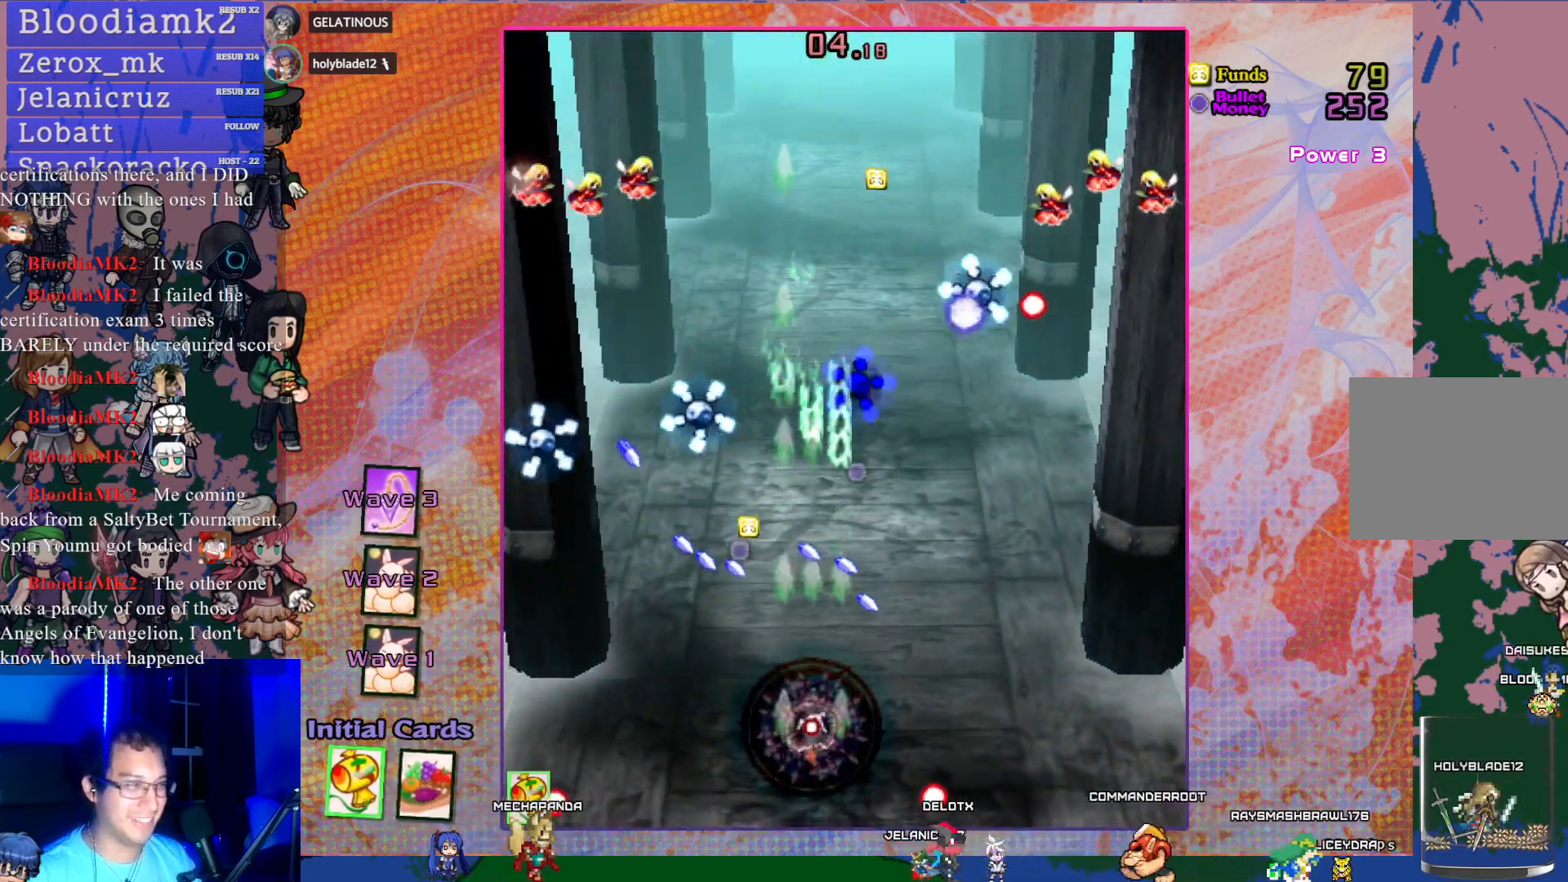
{"buttons": ["CROSS", "SQUARE", "R1"], "left_stick": "center", "events": [[100, "DPAD_DOWN", "up"], [150, "R1", "down"]]}
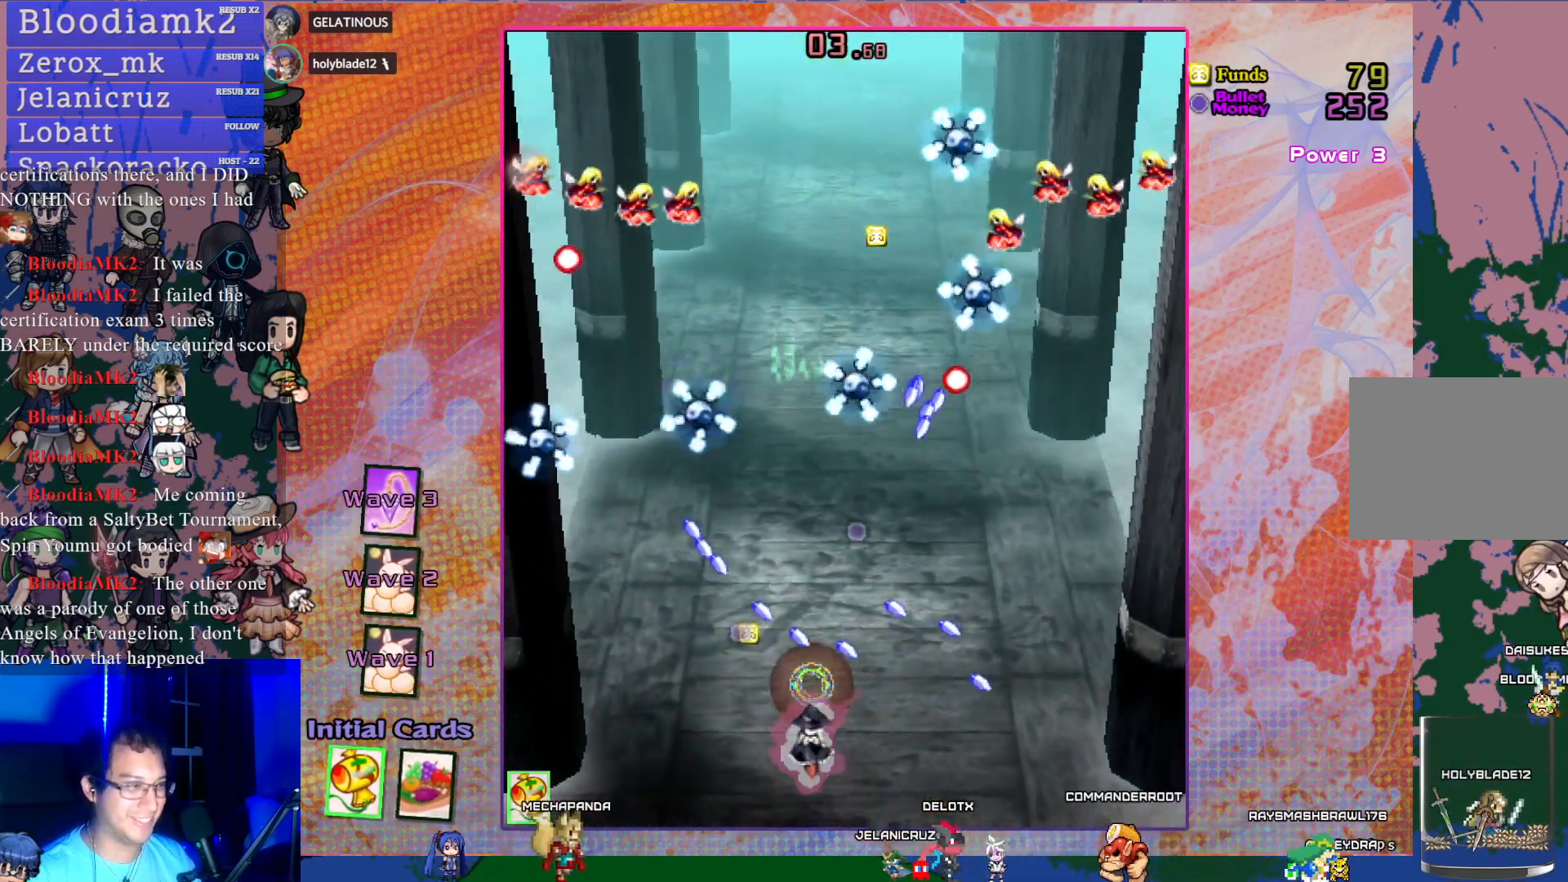
{"buttons": ["CROSS", "SQUARE", "R1"], "left_stick": "center", "events": []}
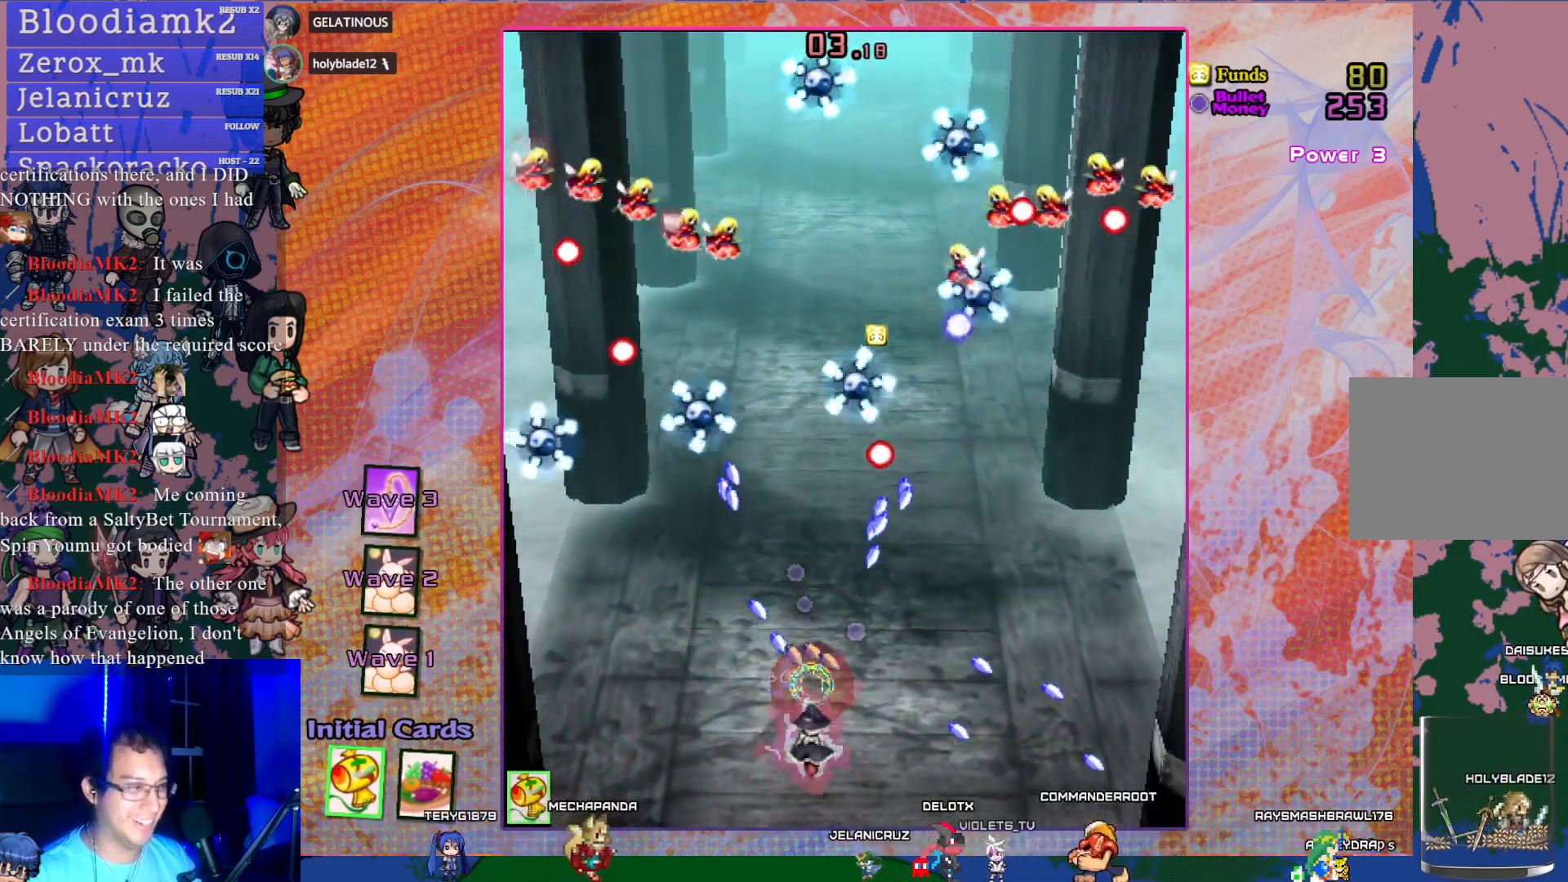
{"buttons": ["CROSS", "SQUARE", "DPAD_RIGHT"], "left_stick": "center", "events": [[33, "R1", "up"], [350, "DPAD_DOWN", "down"], [350, "DPAD_RIGHT", "down"], [500, "DPAD_DOWN", "up"]]}
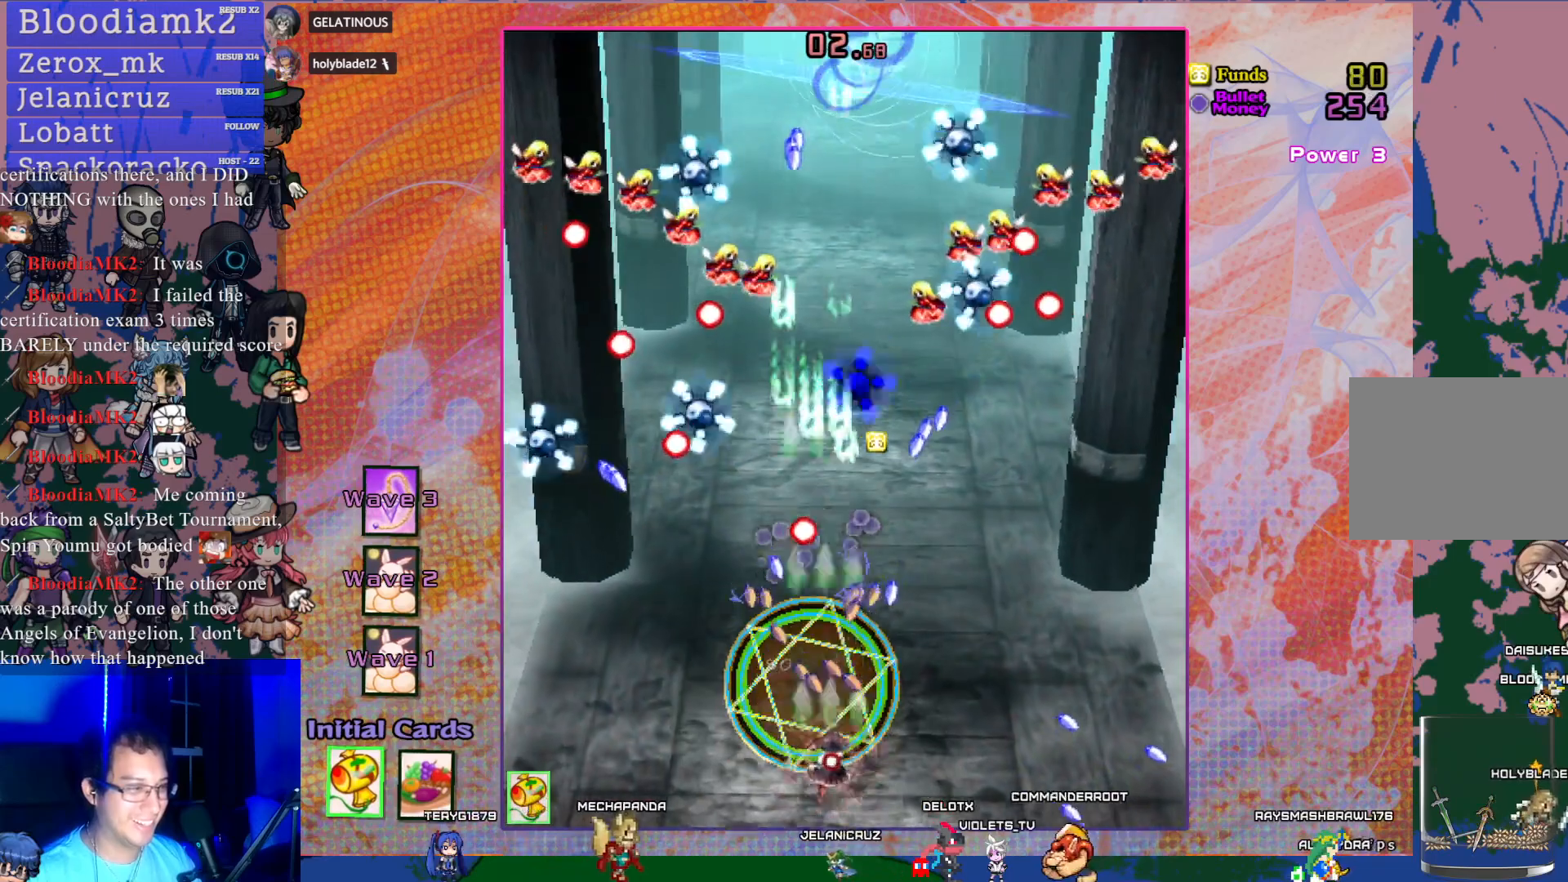
{"buttons": ["CROSS", "SQUARE", "DPAD_RIGHT"], "left_stick": "center", "events": []}
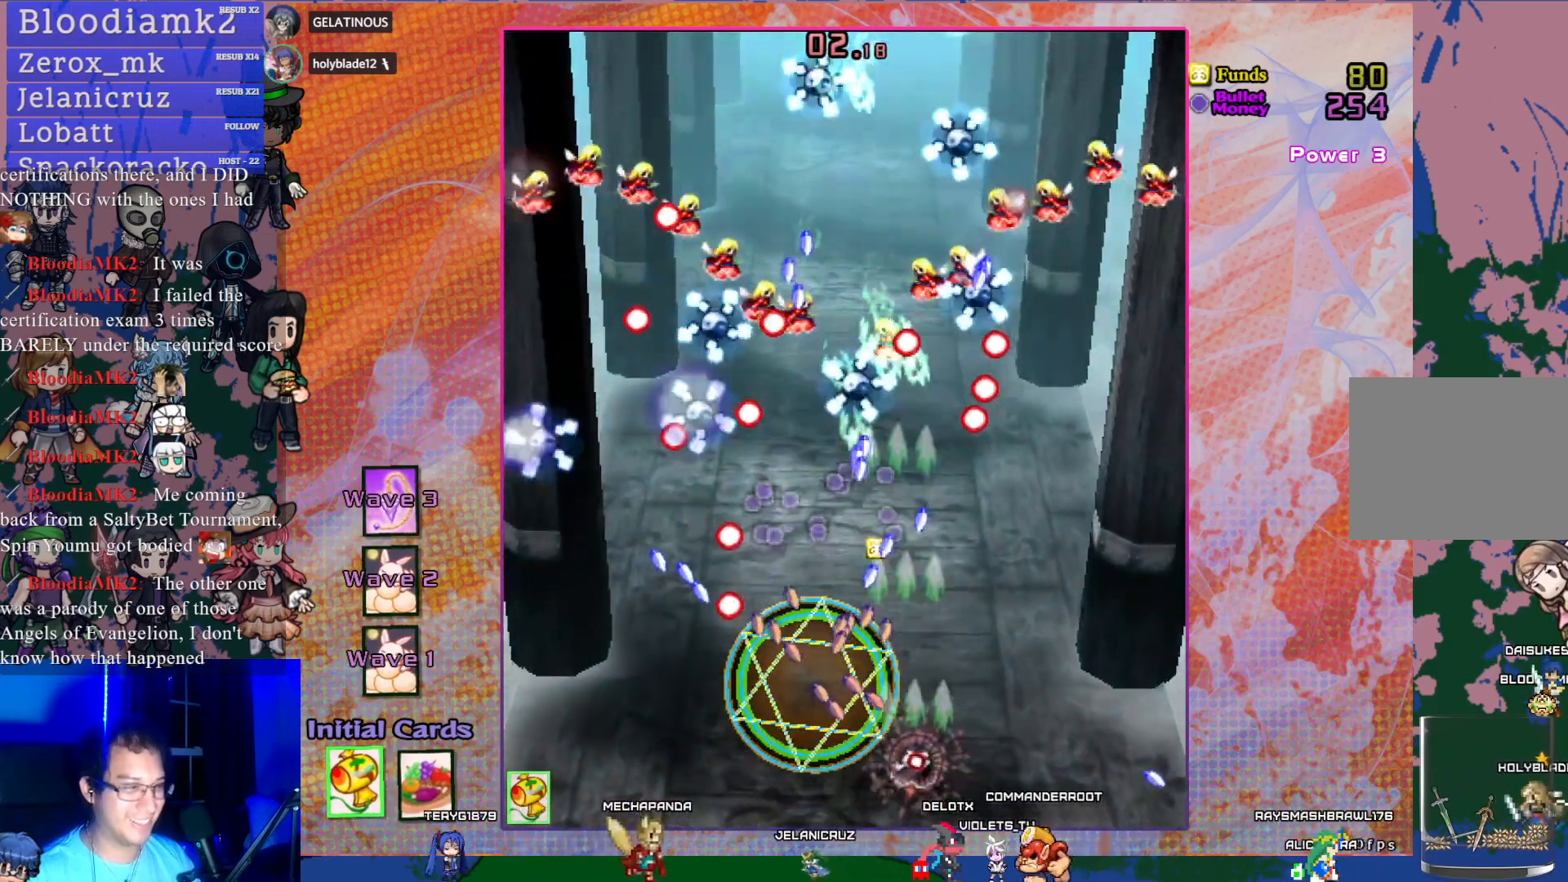
{"buttons": ["CROSS", "SQUARE"], "left_stick": "center", "events": [[83, "DPAD_UP", "down"], [100, "DPAD_RIGHT", "up"], [267, "DPAD_RIGHT", "down"], [267, "DPAD_UP", "up"], [367, "DPAD_RIGHT", "up"]]}
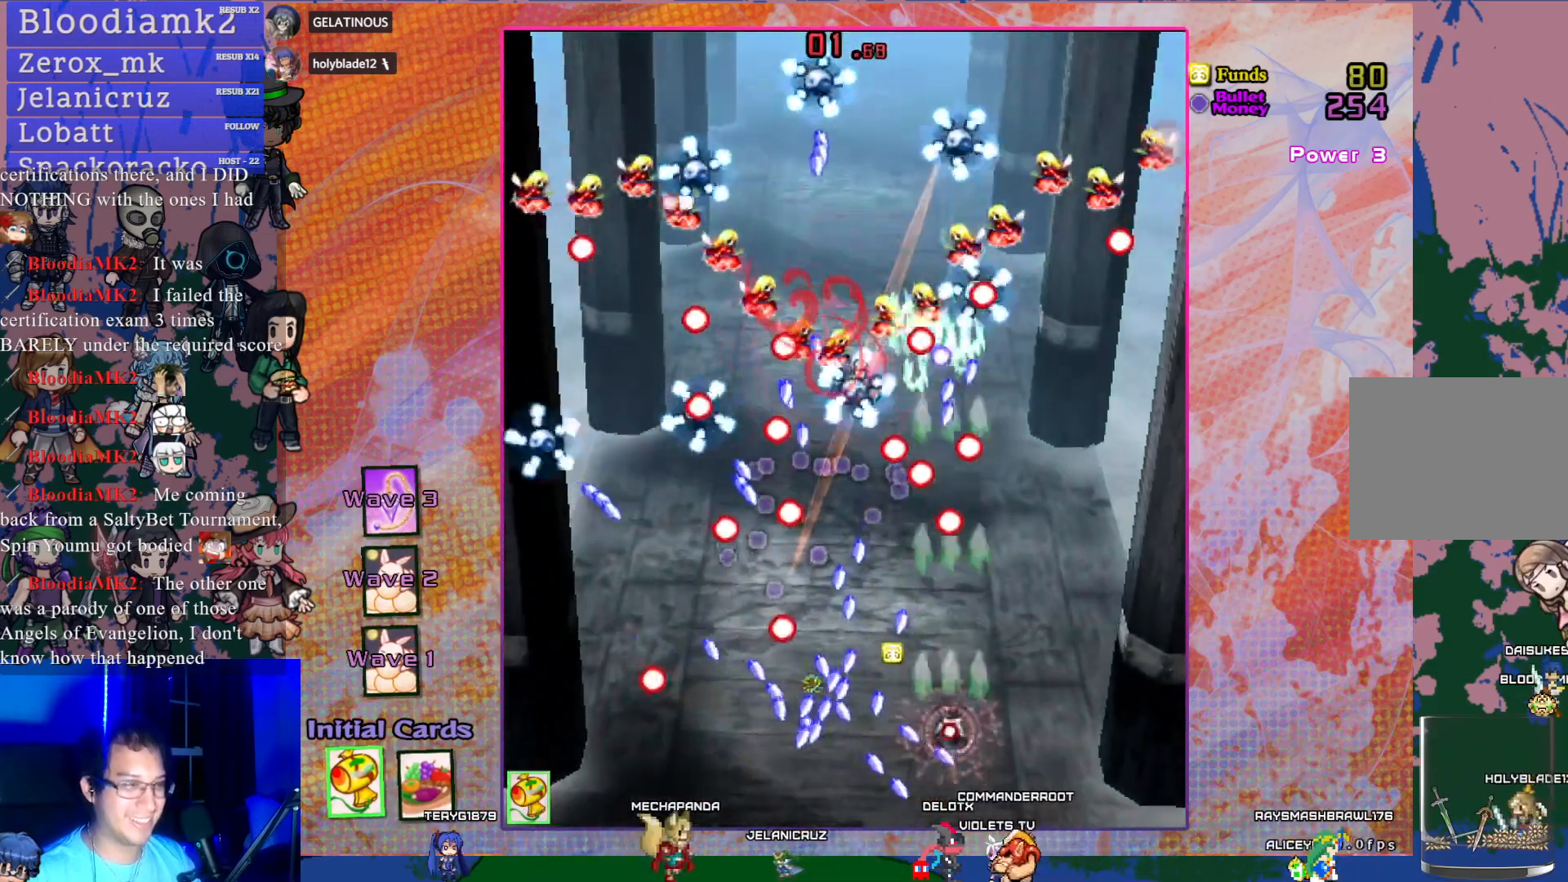
{"buttons": ["CROSS", "SQUARE"], "left_stick": "center", "events": [[200, "DPAD_RIGHT", "down"], [367, "DPAD_RIGHT", "up"]]}
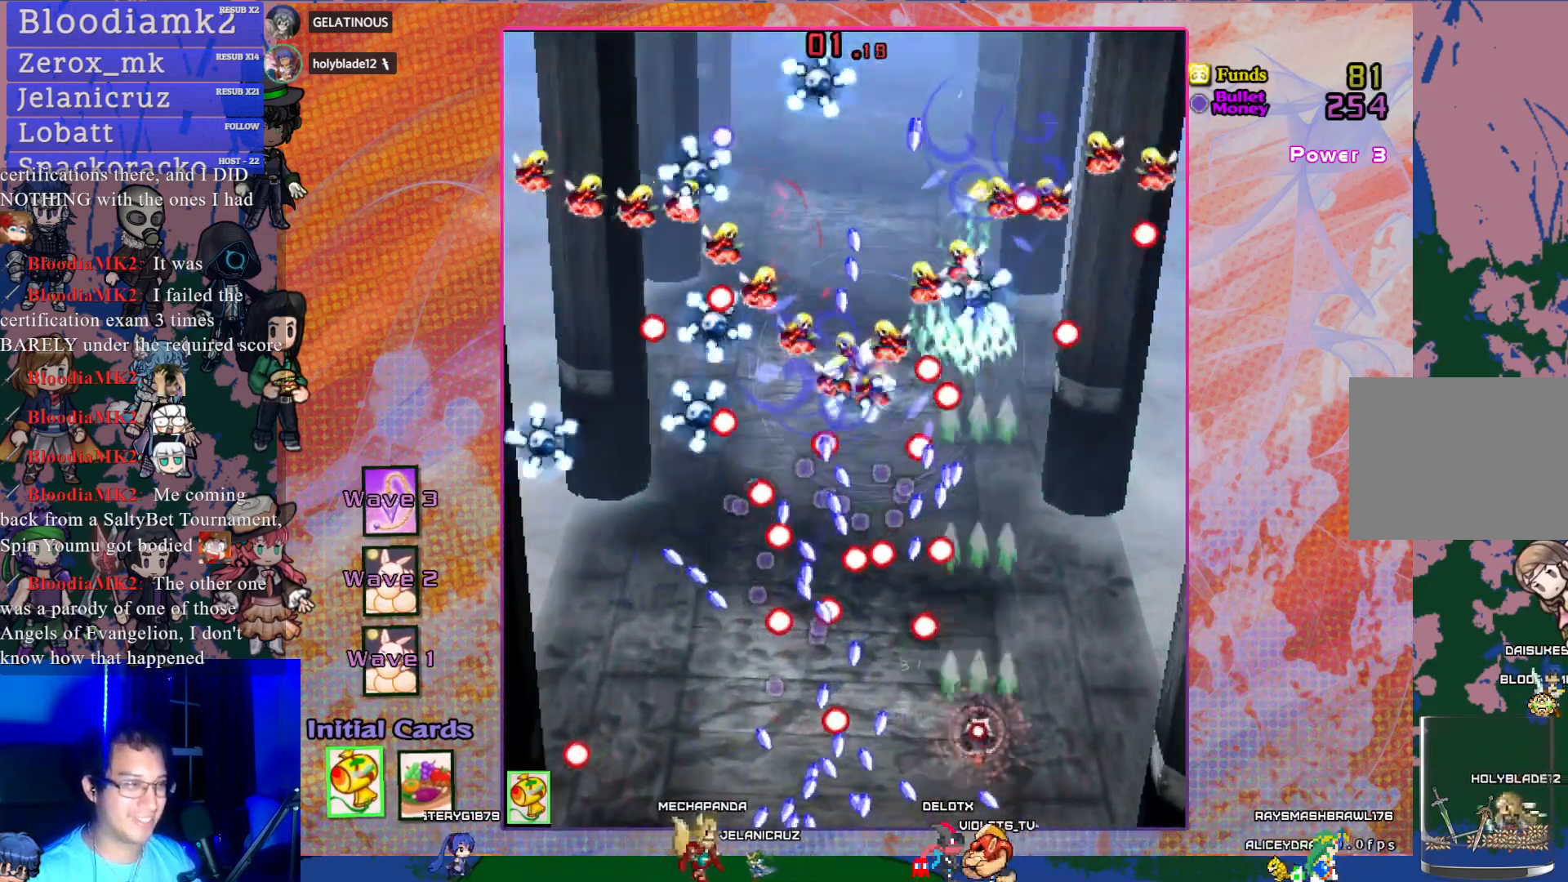
{"buttons": ["CROSS", "SQUARE"], "left_stick": "center", "events": [[167, "DPAD_UP", "down"], [350, "DPAD_UP", "up"]]}
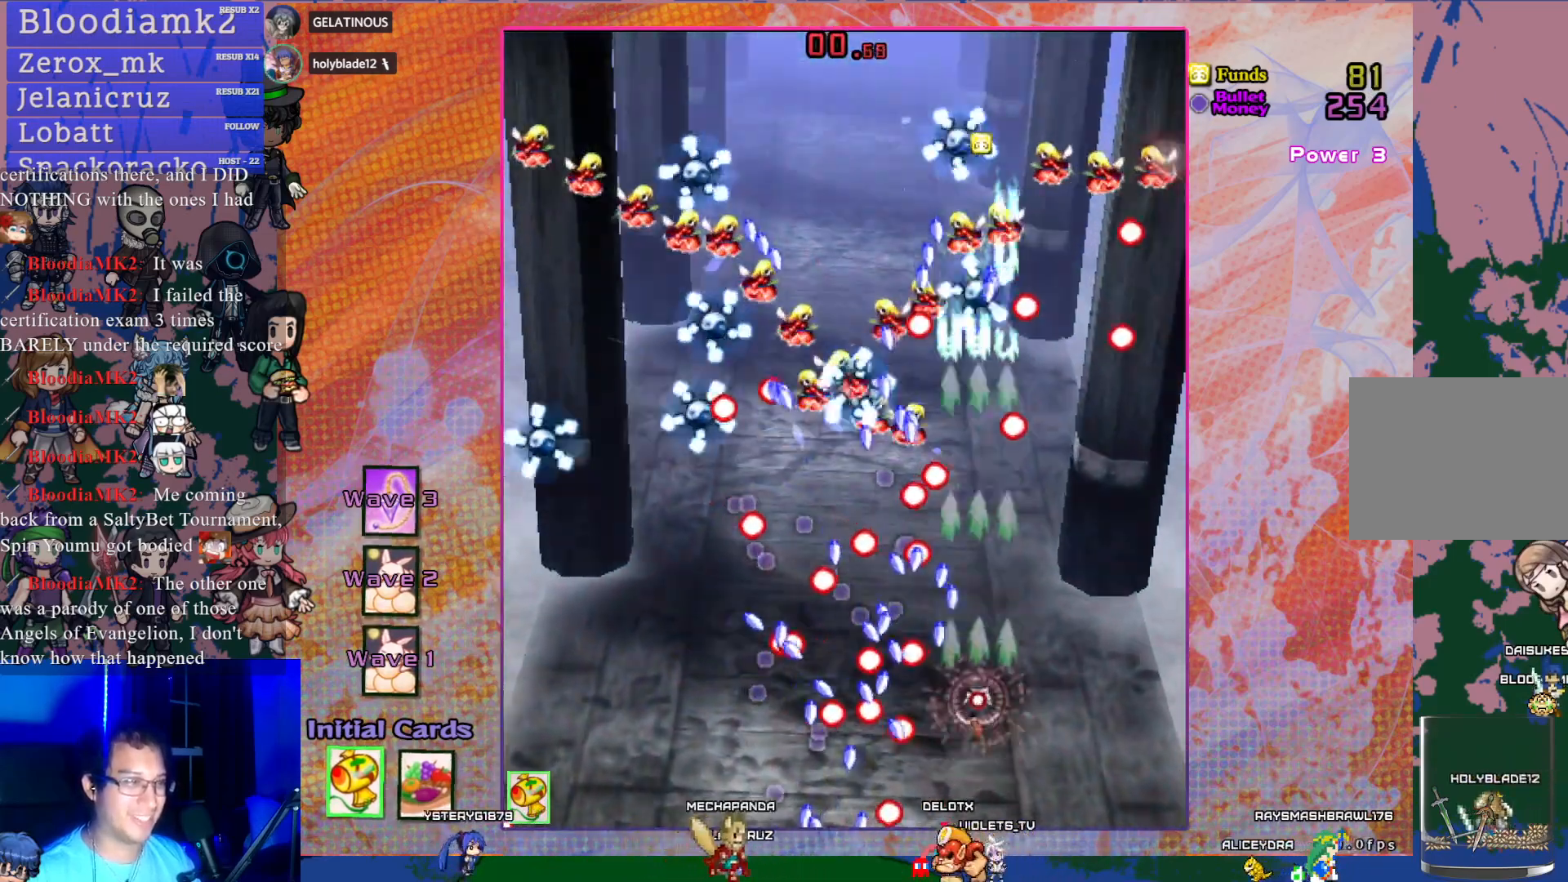
{"buttons": ["CROSS", "SQUARE", "DPAD_RIGHT"], "left_stick": "center", "events": [[417, "DPAD_RIGHT", "down"]]}
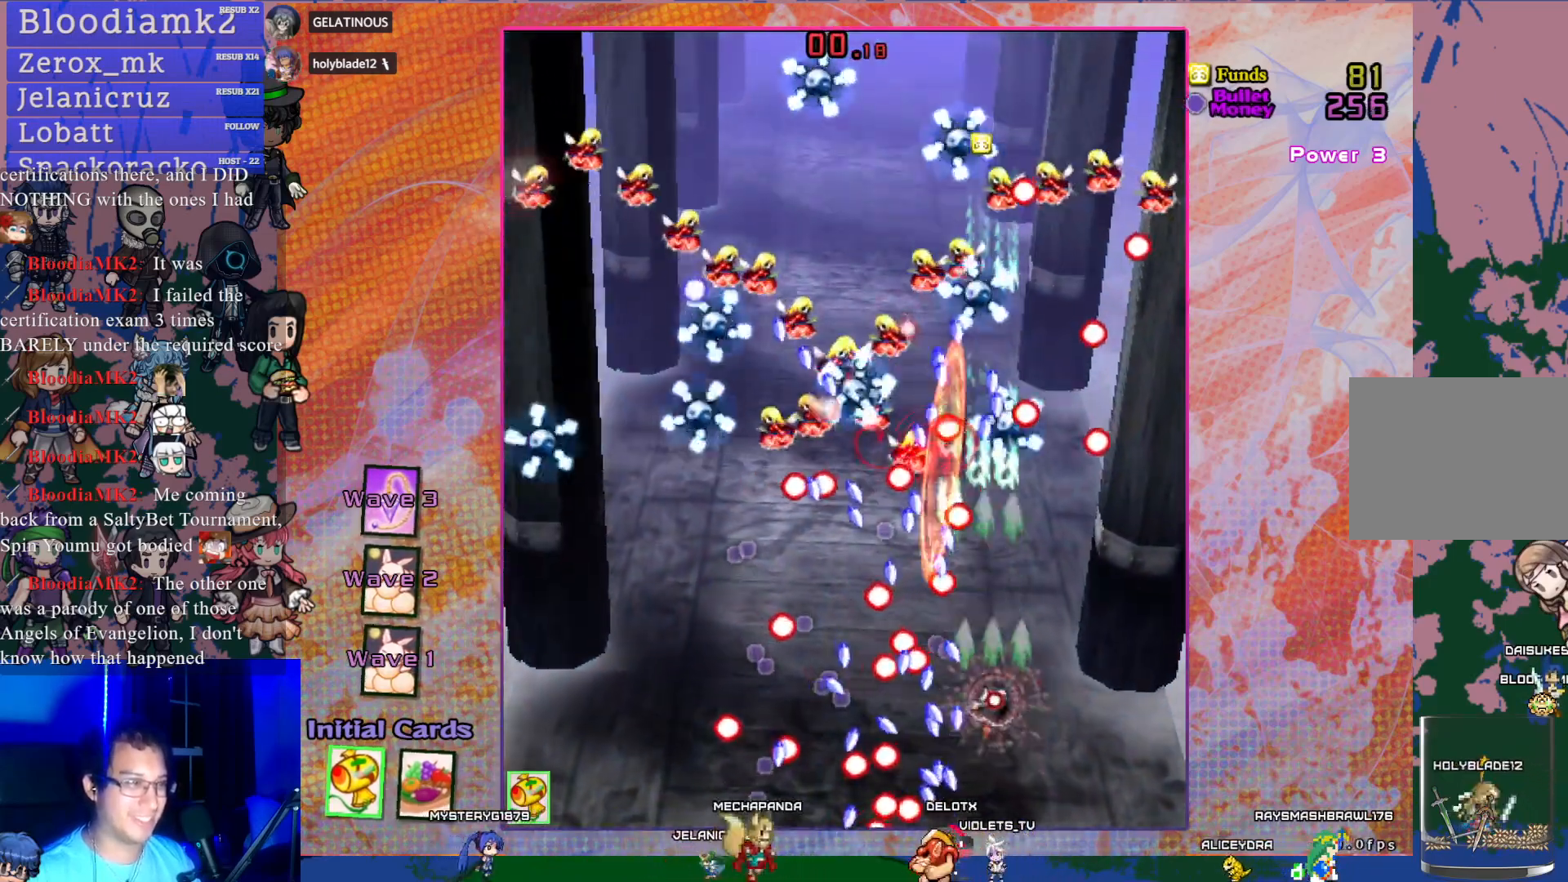
{"buttons": ["CROSS", "SQUARE"], "left_stick": "center", "events": [[83, "DPAD_RIGHT", "up"], [350, "DPAD_RIGHT", "down"], [483, "DPAD_RIGHT", "up"]]}
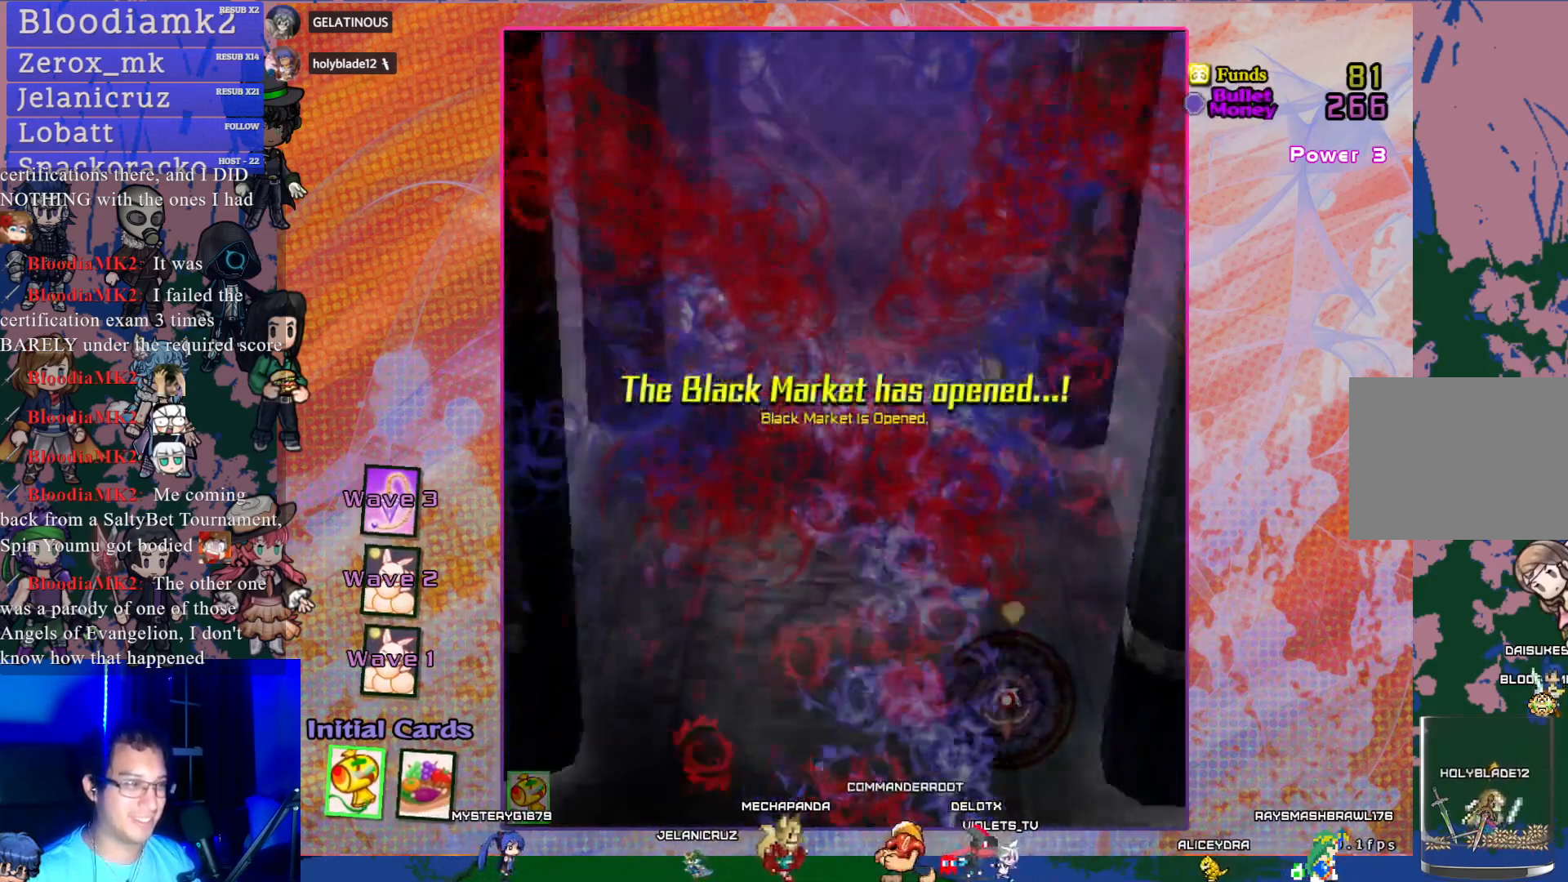
{"buttons": [], "left_stick": "center", "events": [[50, "SQUARE", "up"], [200, "CROSS", "up"]]}